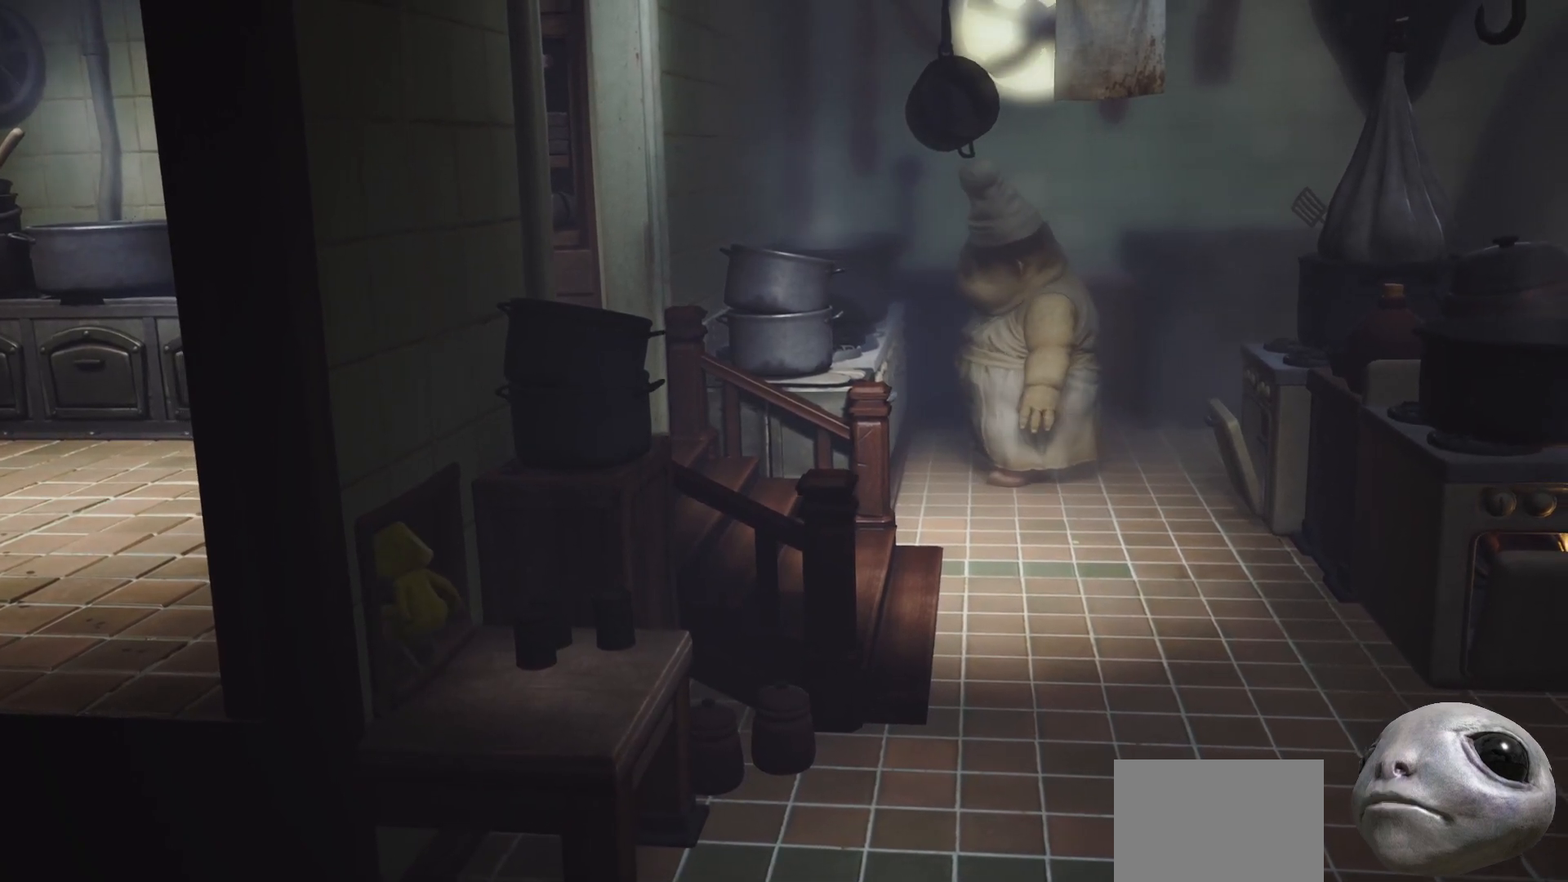
Gameplay with a controller (Xbox layout); each line is a JSON object with the inputs held at the frame after it. "events" lists button and stick changes between this image and that frame as [ms after this image, input, new state], when the widget could be followed in between.
{"buttons": ["X", "L2", "R2"], "left_stick": "center", "right_stick": "center", "events": []}
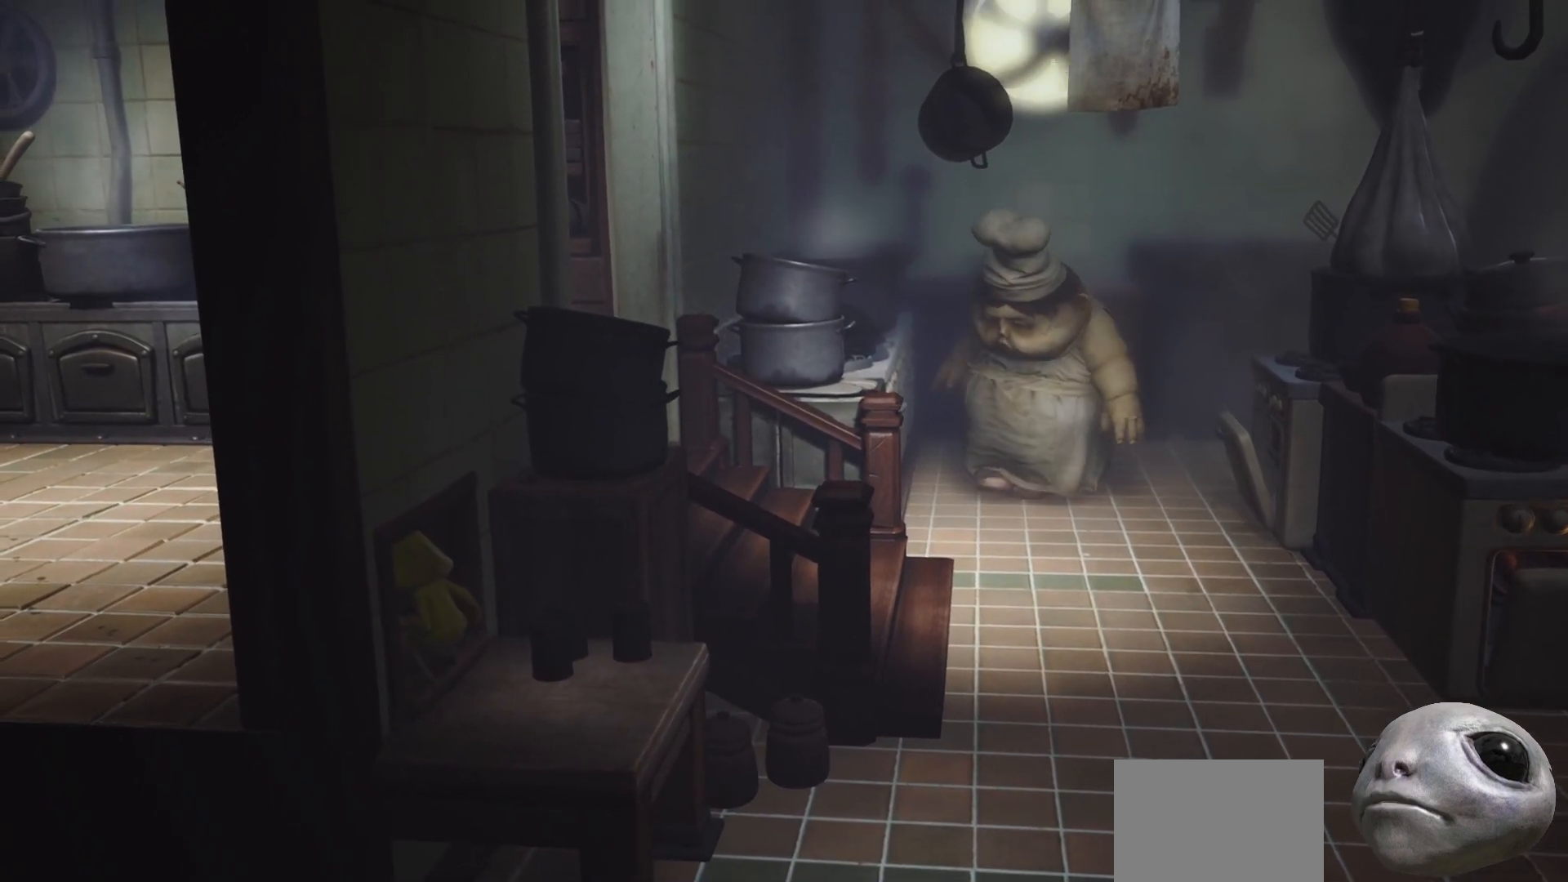
{"buttons": ["X", "L2", "R2"], "left_stick": "center", "right_stick": "center", "events": []}
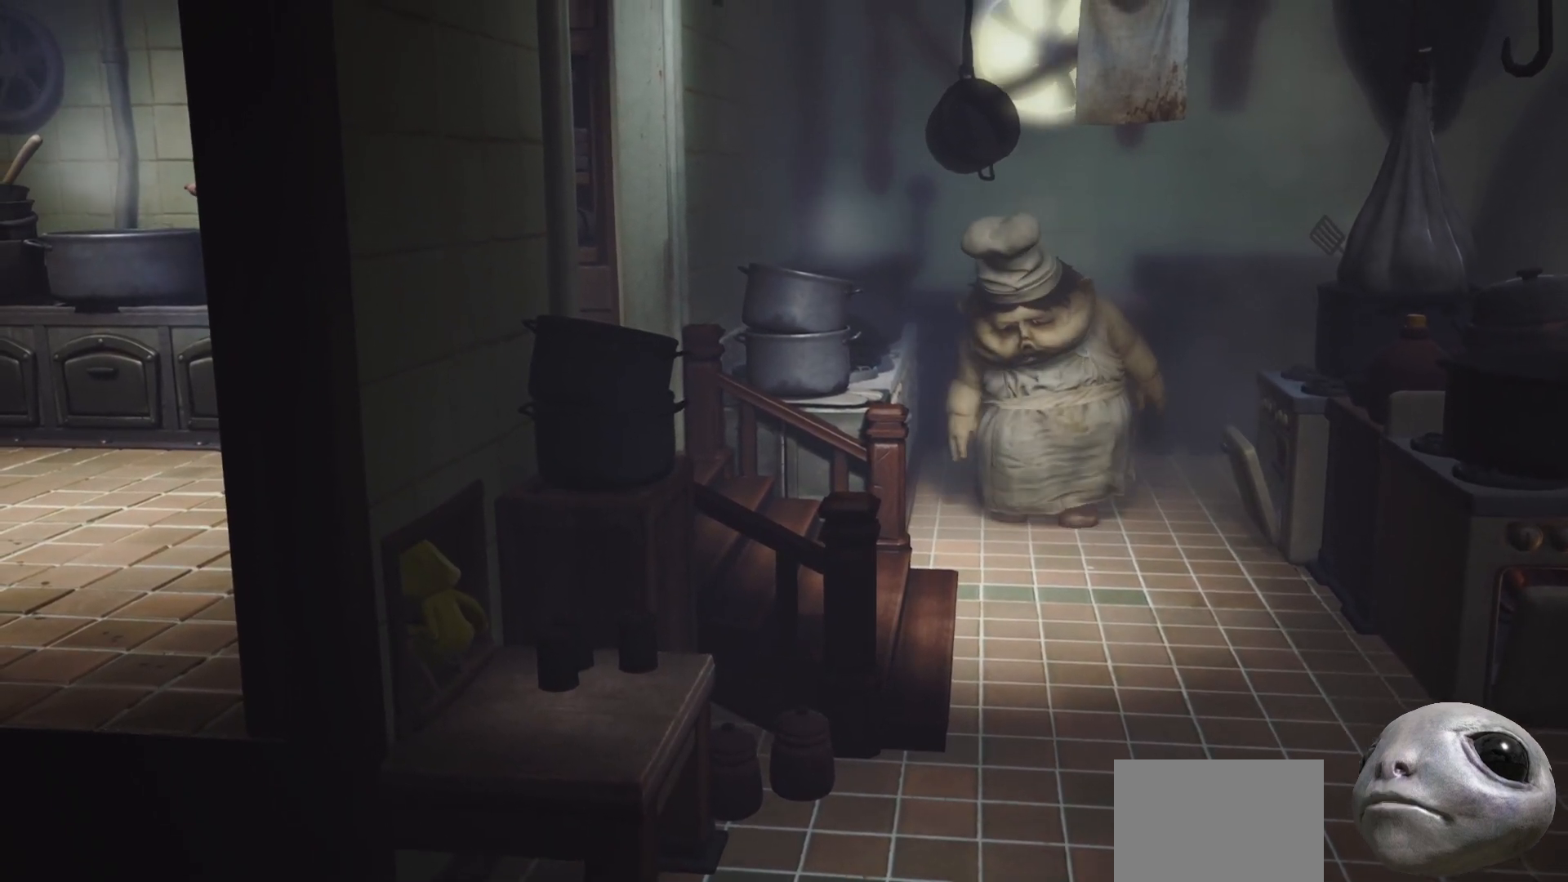
{"buttons": ["X", "L2", "R2"], "left_stick": "center", "right_stick": "center", "events": []}
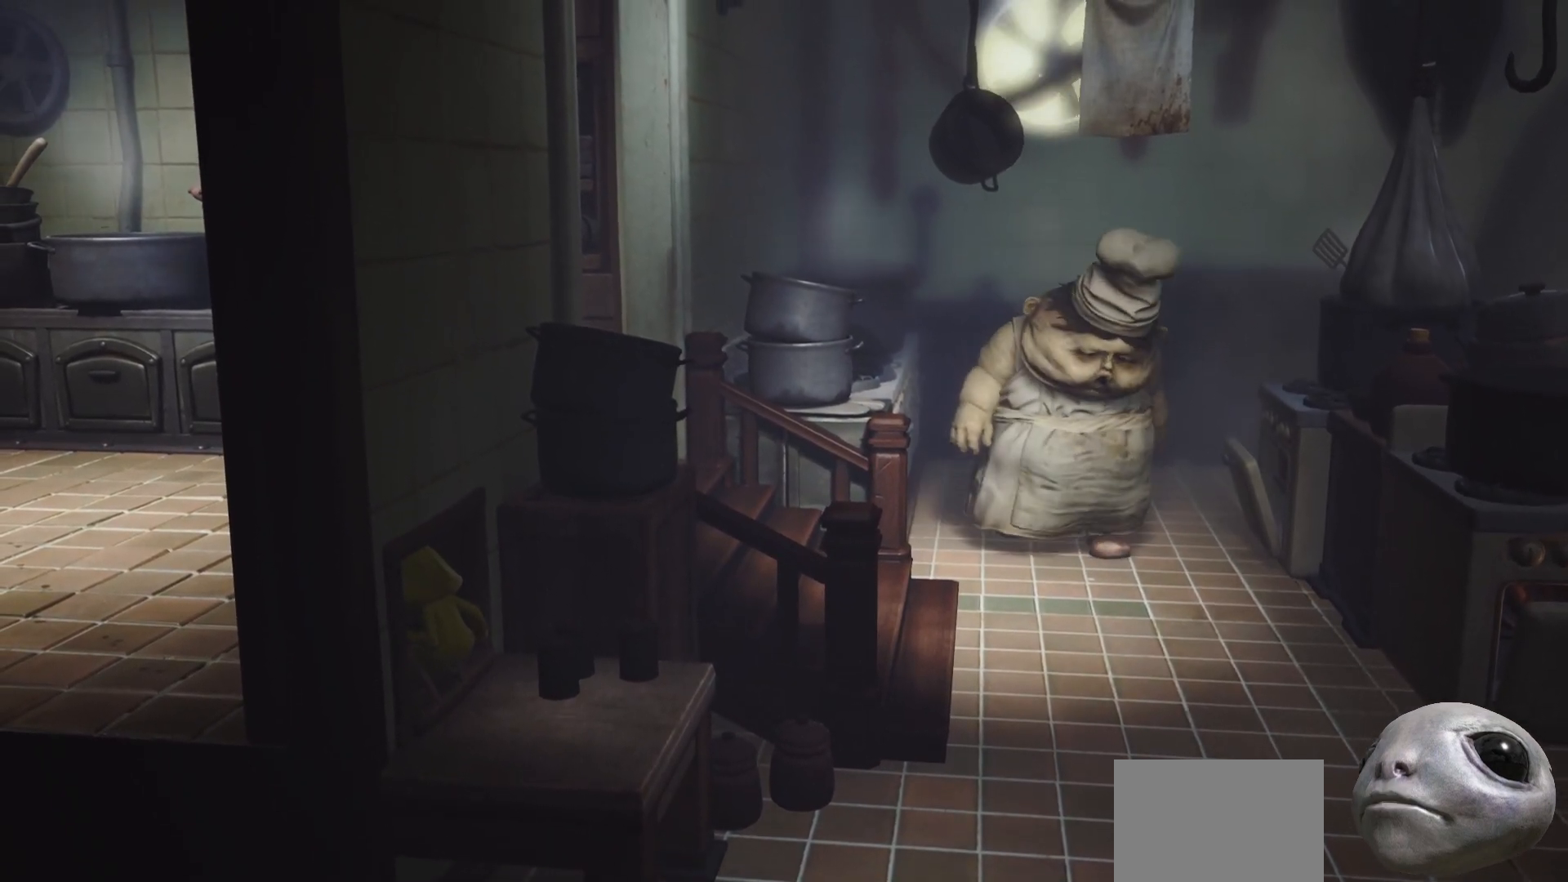
{"buttons": ["X", "L2", "R2"], "left_stick": "center", "right_stick": "center", "events": []}
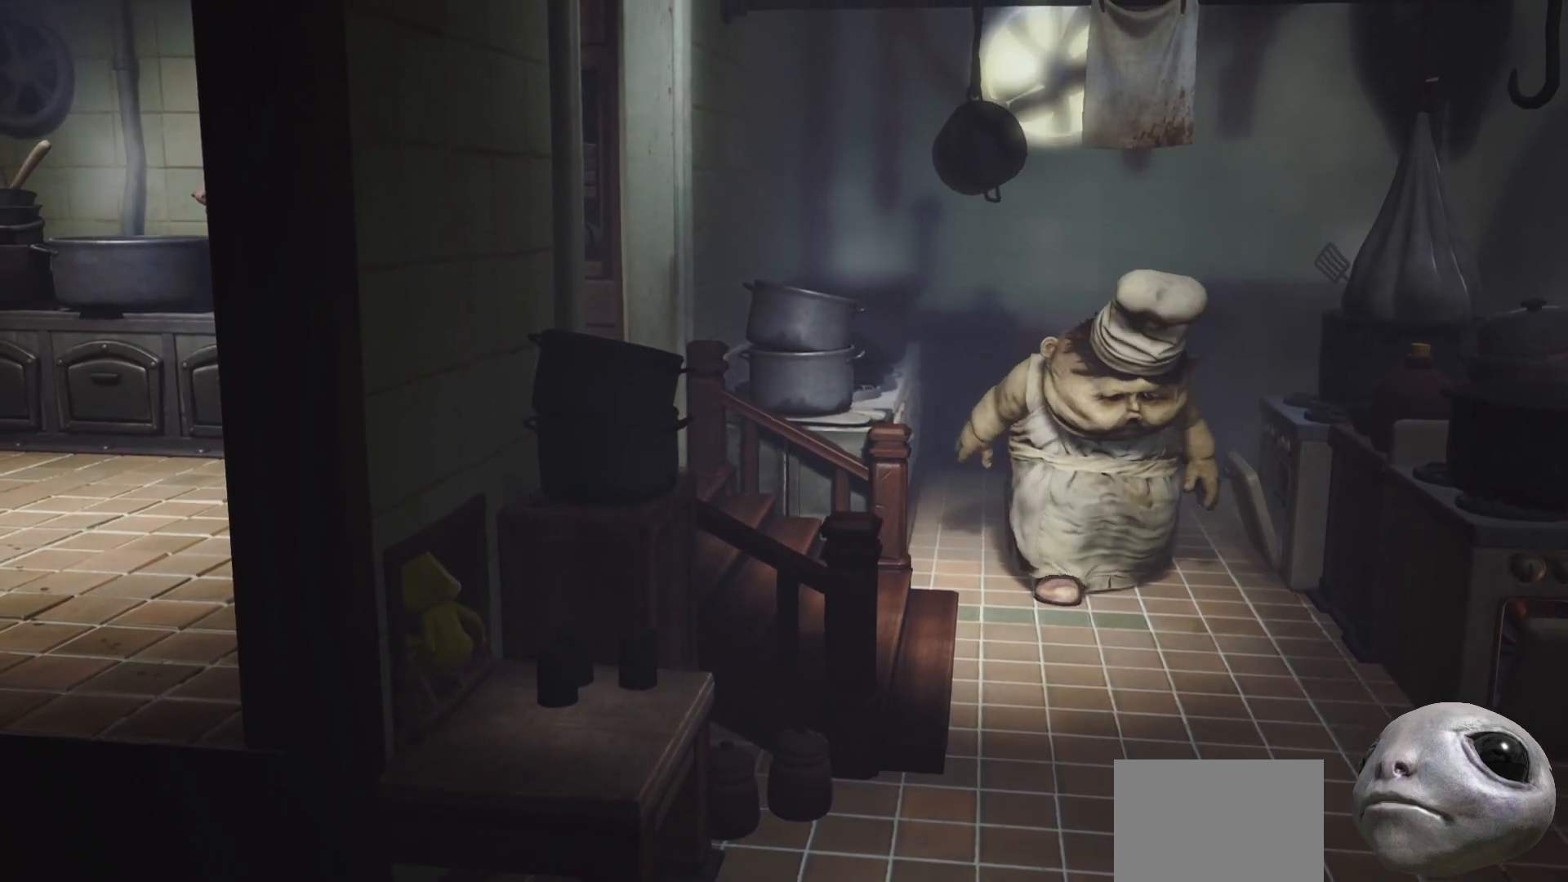
{"buttons": ["X", "L2", "R2"], "left_stick": "center", "right_stick": "center", "events": []}
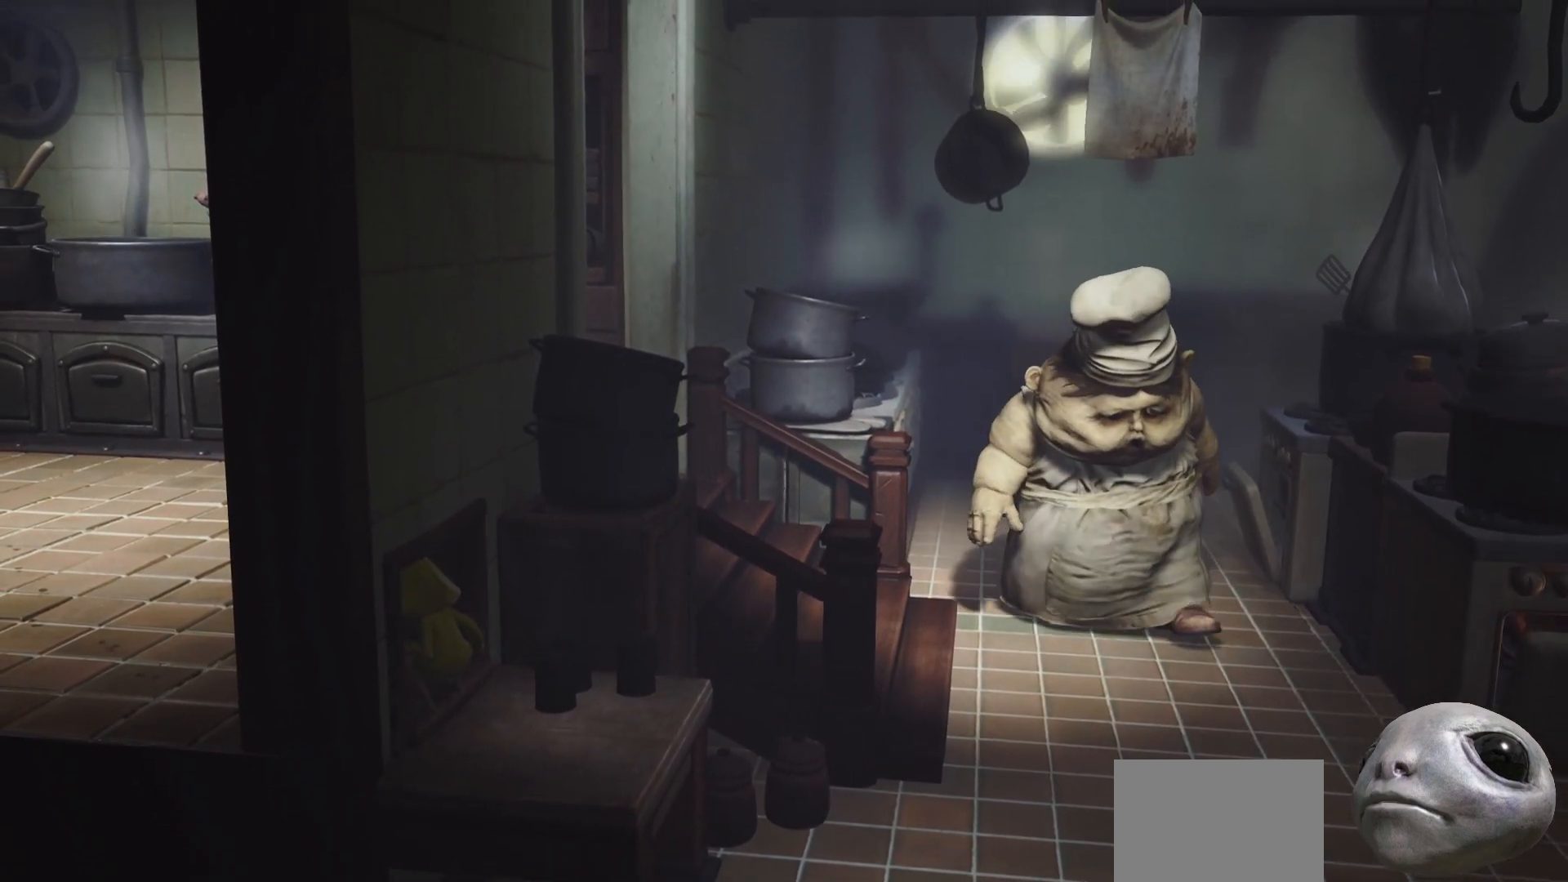
{"buttons": ["X", "L2", "R2"], "left_stick": "center", "right_stick": "center", "events": []}
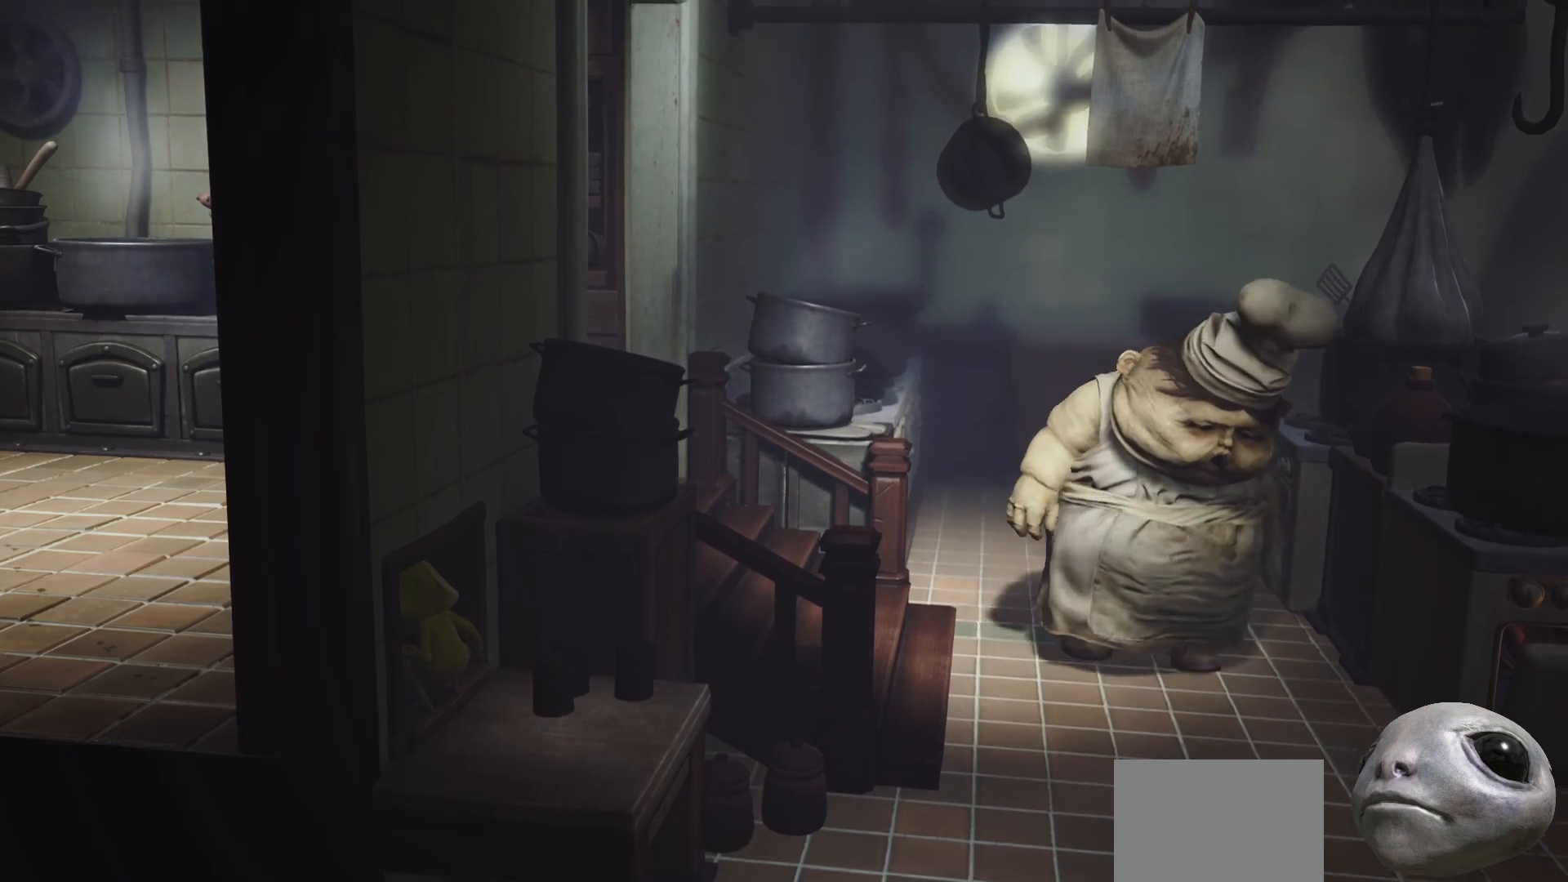
{"buttons": ["X", "L2", "R2"], "left_stick": "center", "right_stick": "center", "events": []}
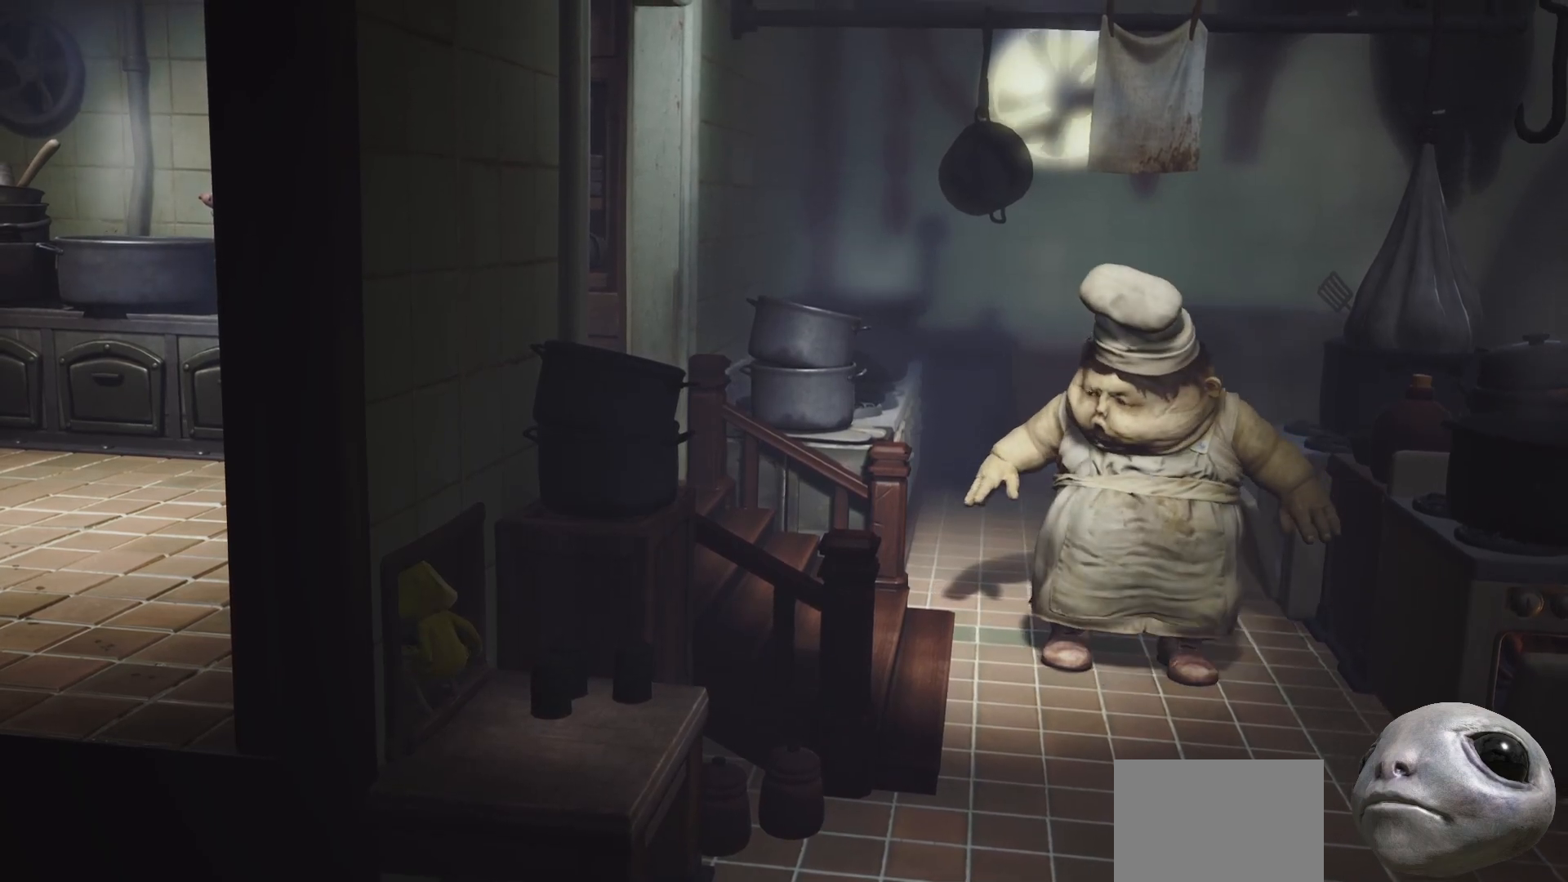
{"buttons": ["X", "L2", "R2"], "left_stick": "left", "right_stick": "center", "events": [[283, "left_stick", "left"]]}
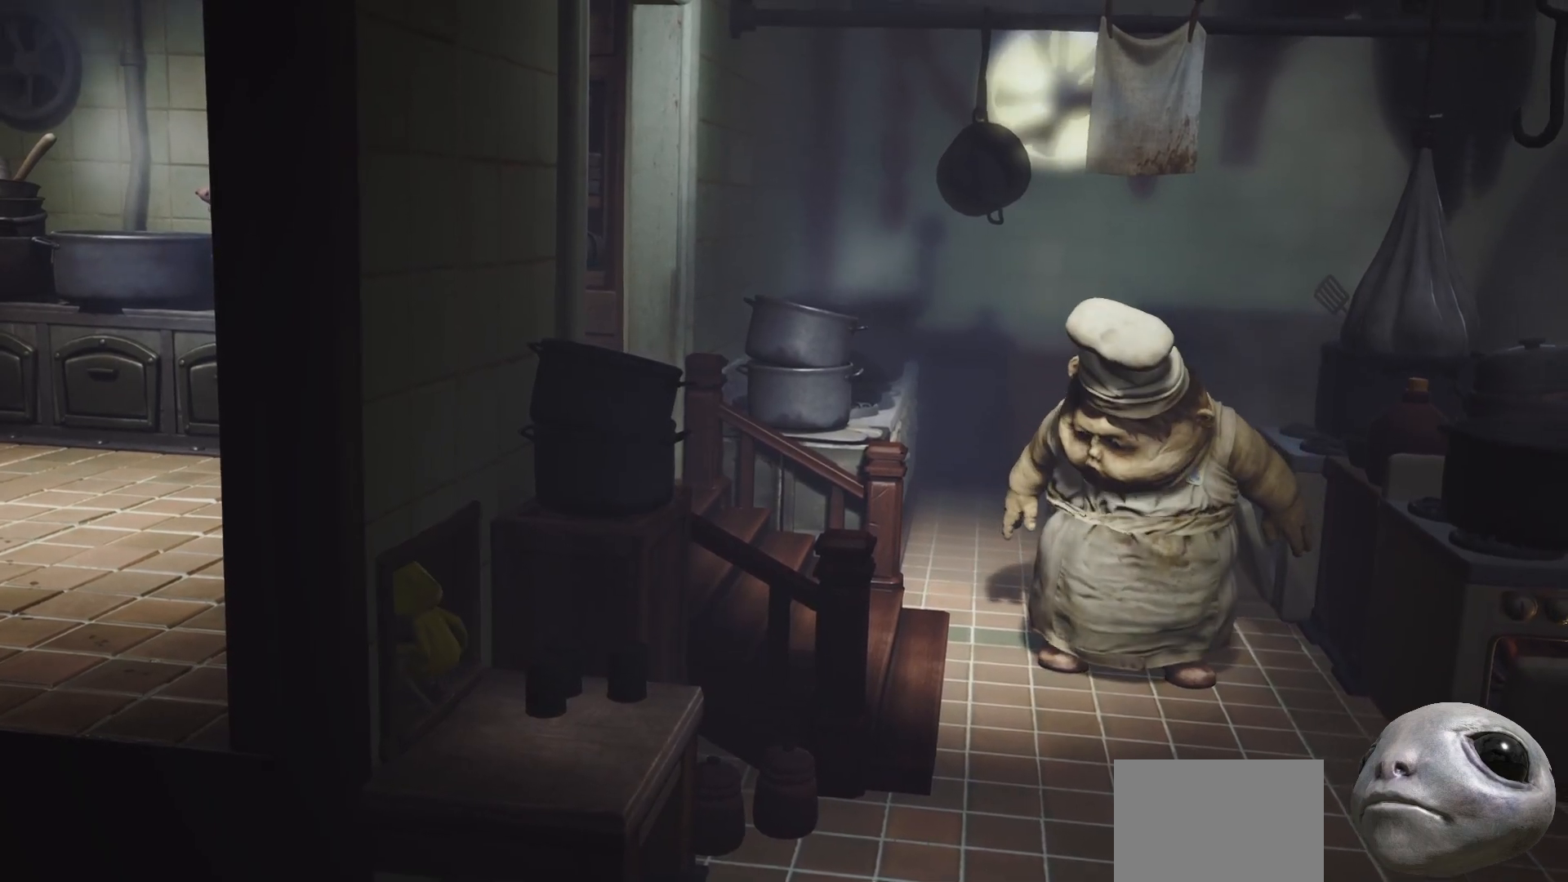
{"buttons": ["X", "L2", "R2"], "left_stick": "left", "right_stick": "center", "events": []}
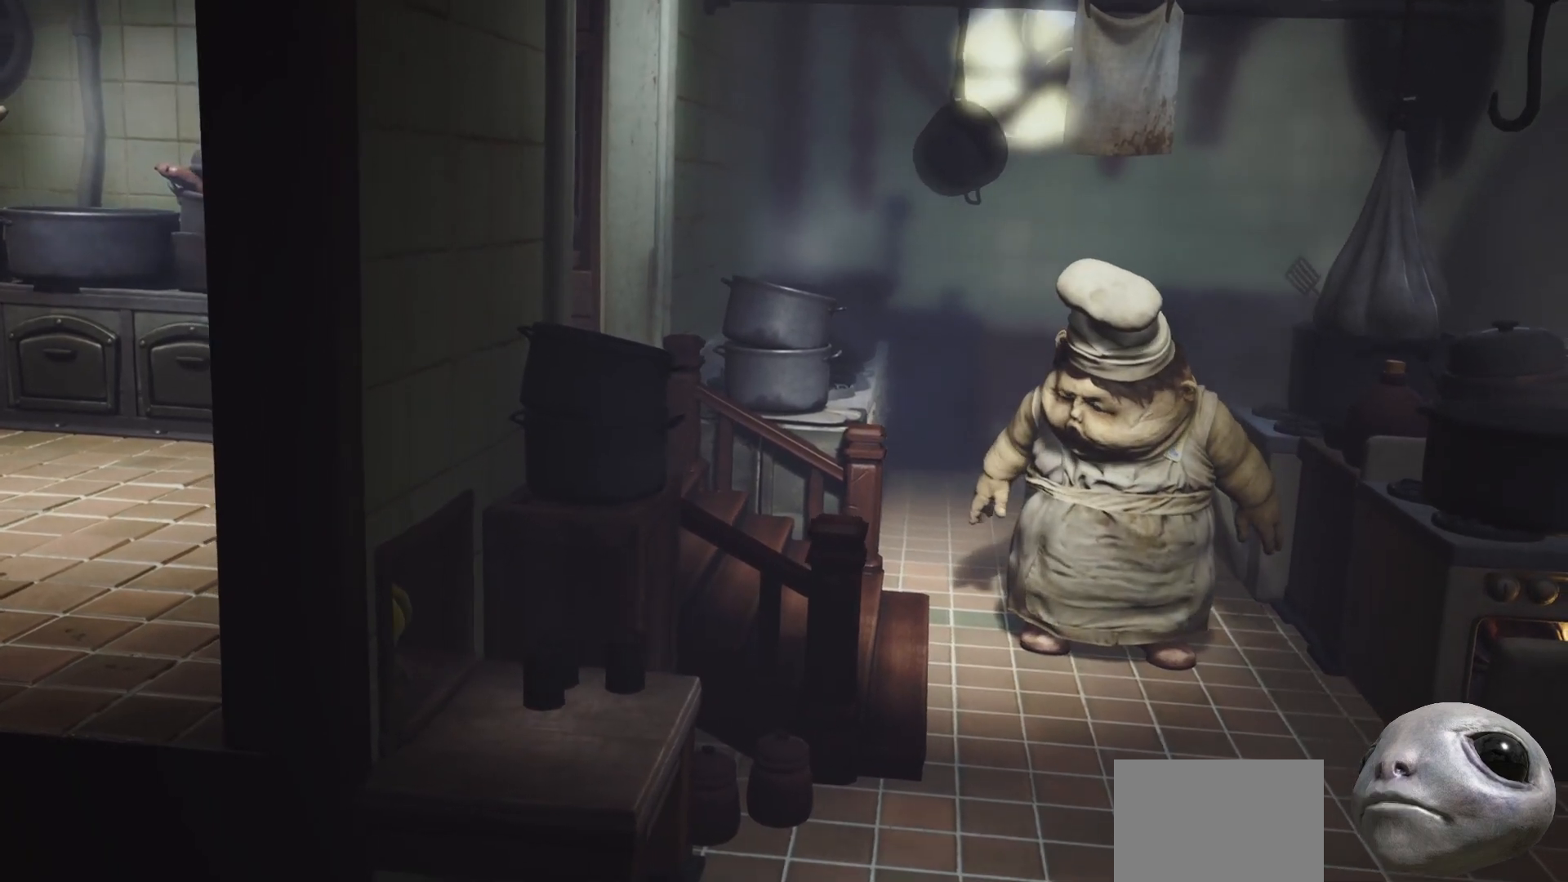
{"buttons": ["X", "L2", "R2"], "left_stick": "center", "right_stick": "center", "events": [[433, "left_stick", "center"]]}
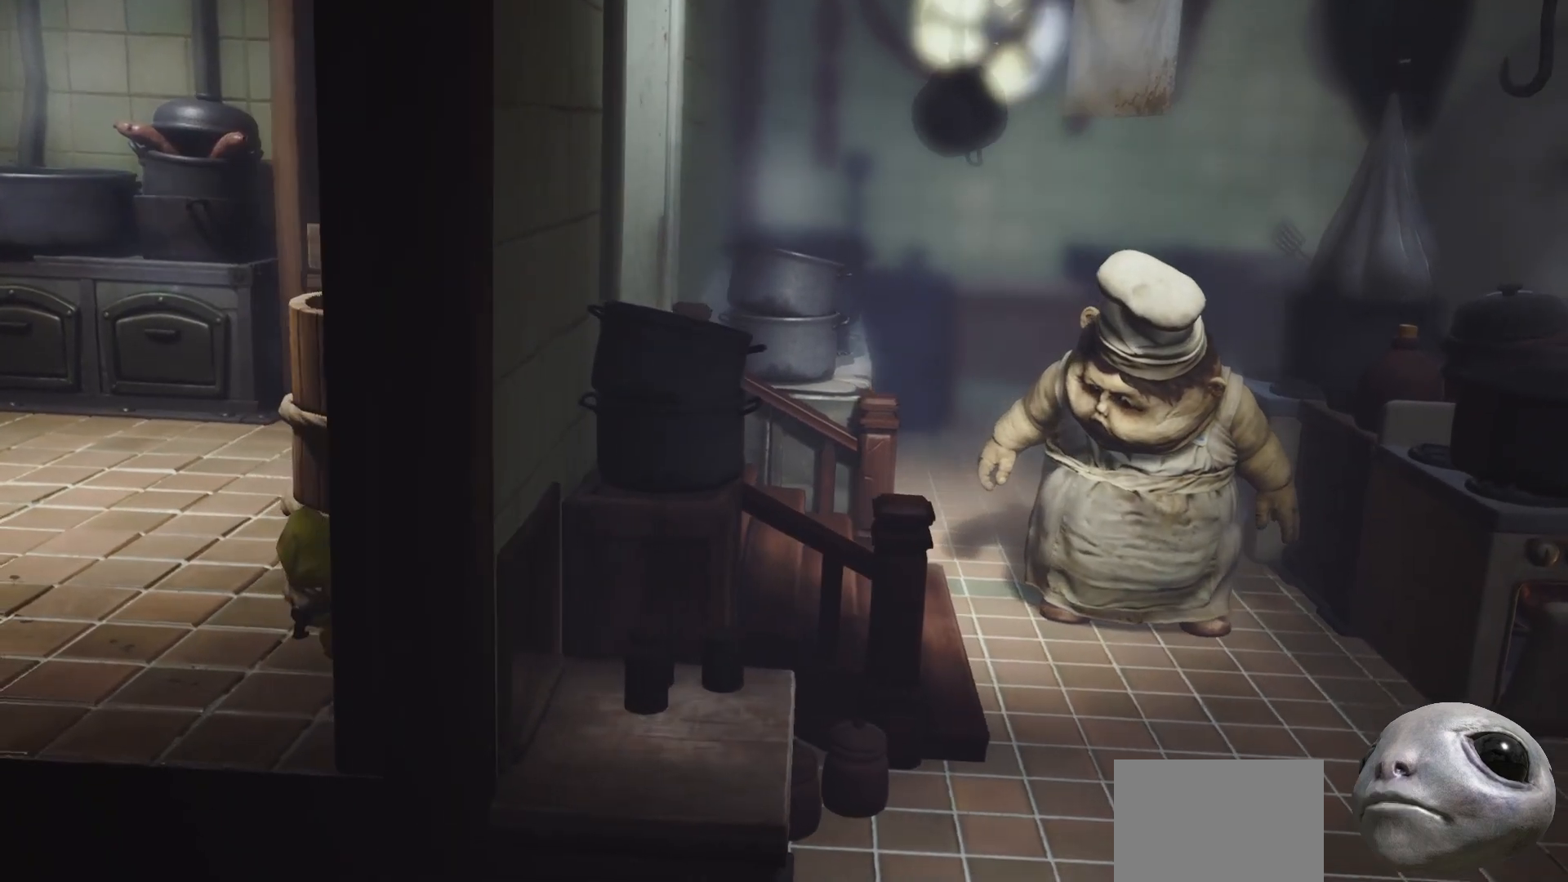
{"buttons": ["X", "L2", "R2"], "left_stick": "left", "right_stick": "center", "events": [[500, "left_stick", "left"]]}
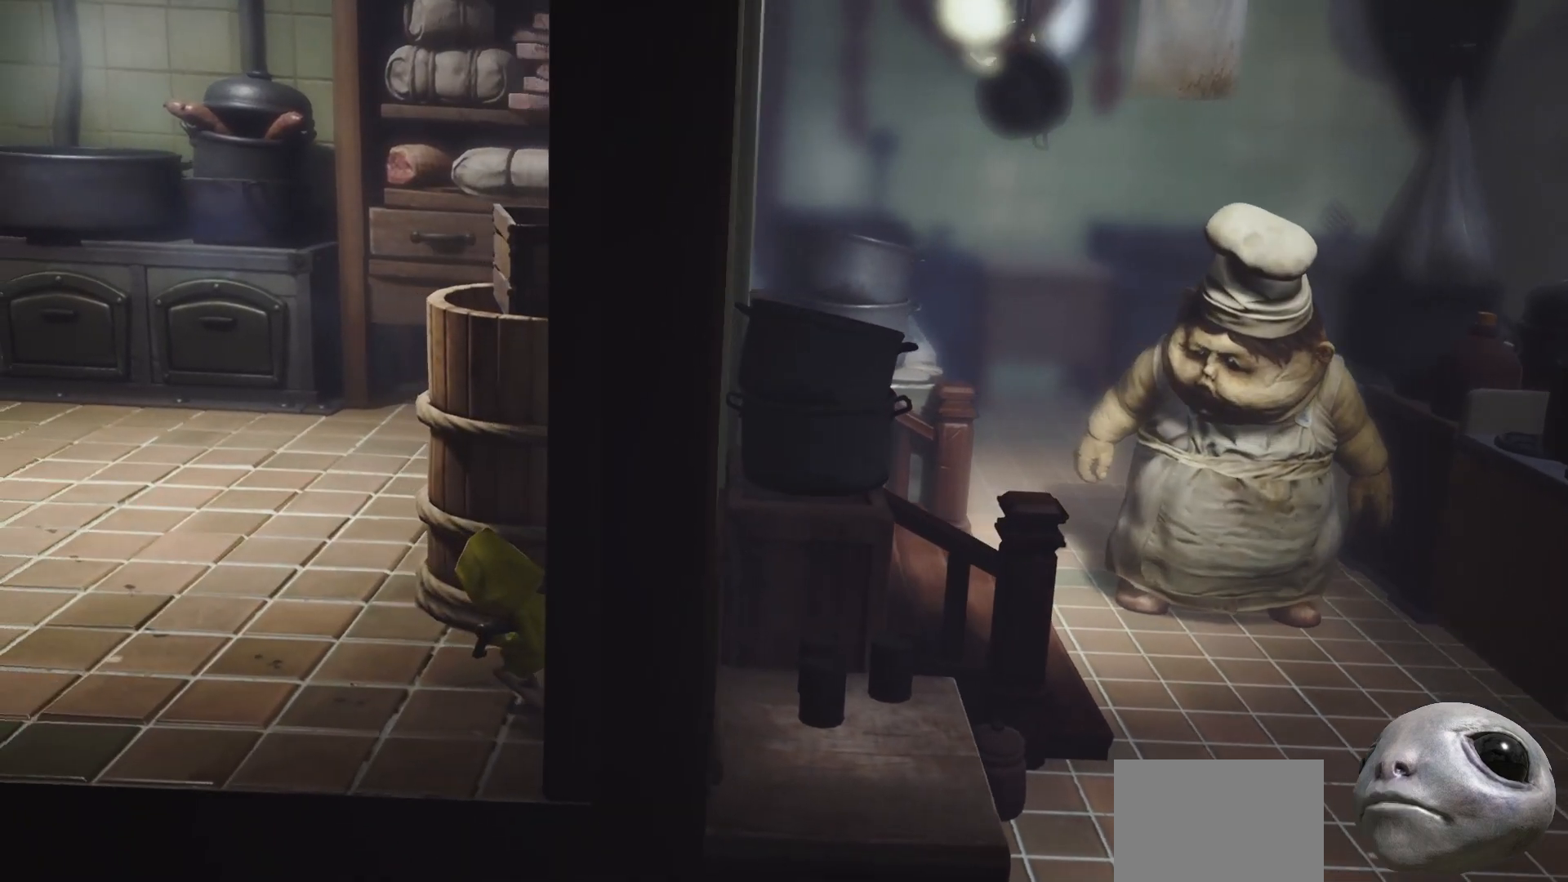
{"buttons": ["X", "L2", "R2"], "left_stick": "left", "right_stick": "center", "events": []}
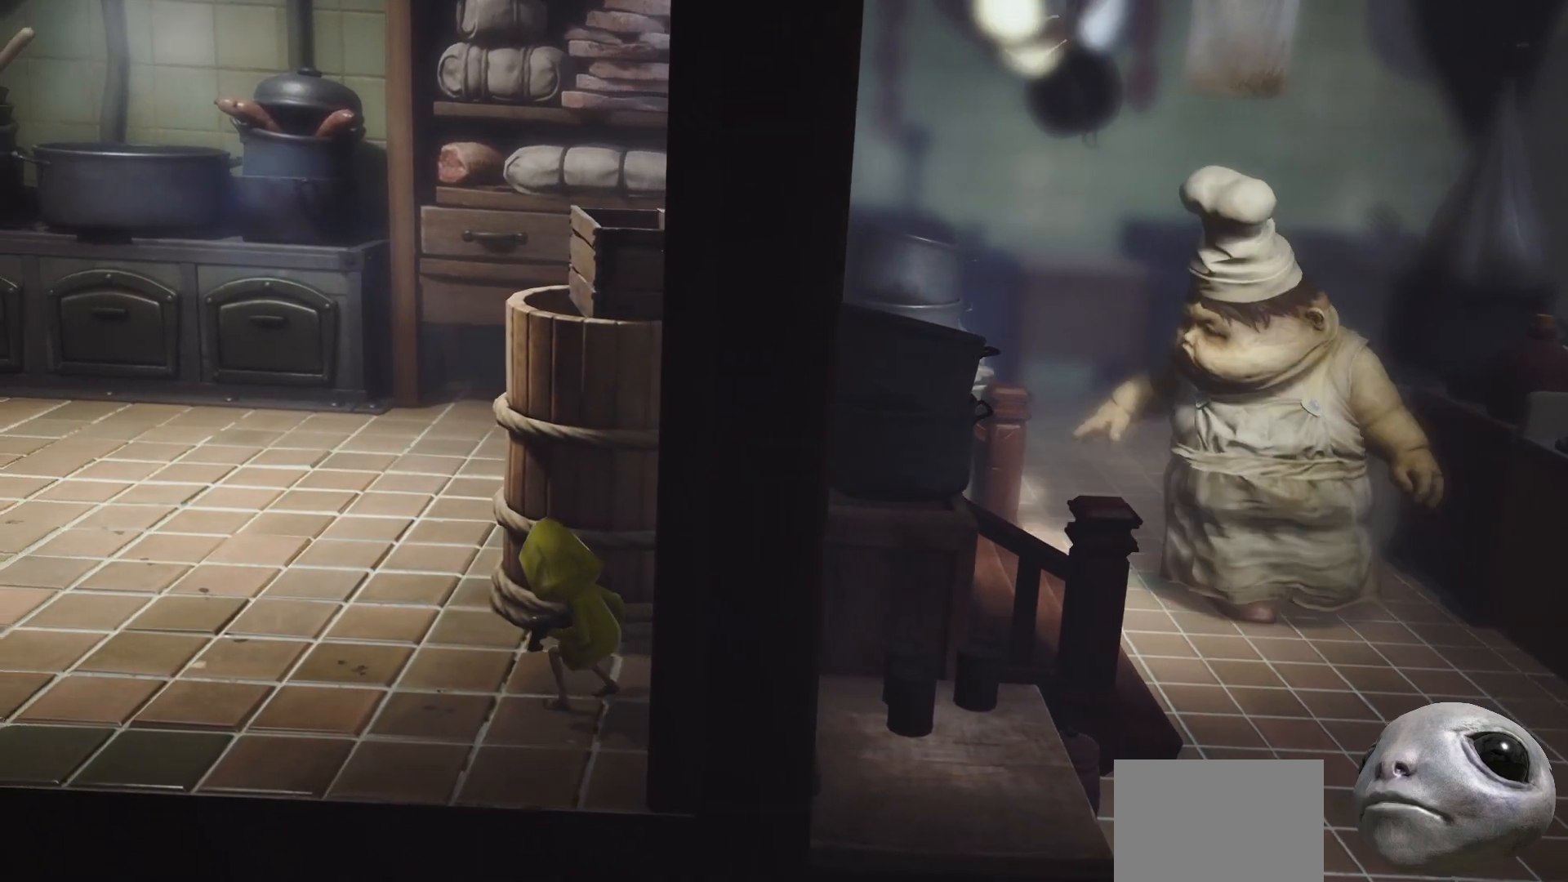
{"buttons": ["X", "L2", "R2"], "left_stick": "down-right", "right_stick": "center", "events": [[167, "left_stick", "center"], [283, "left_stick", "down-right"]]}
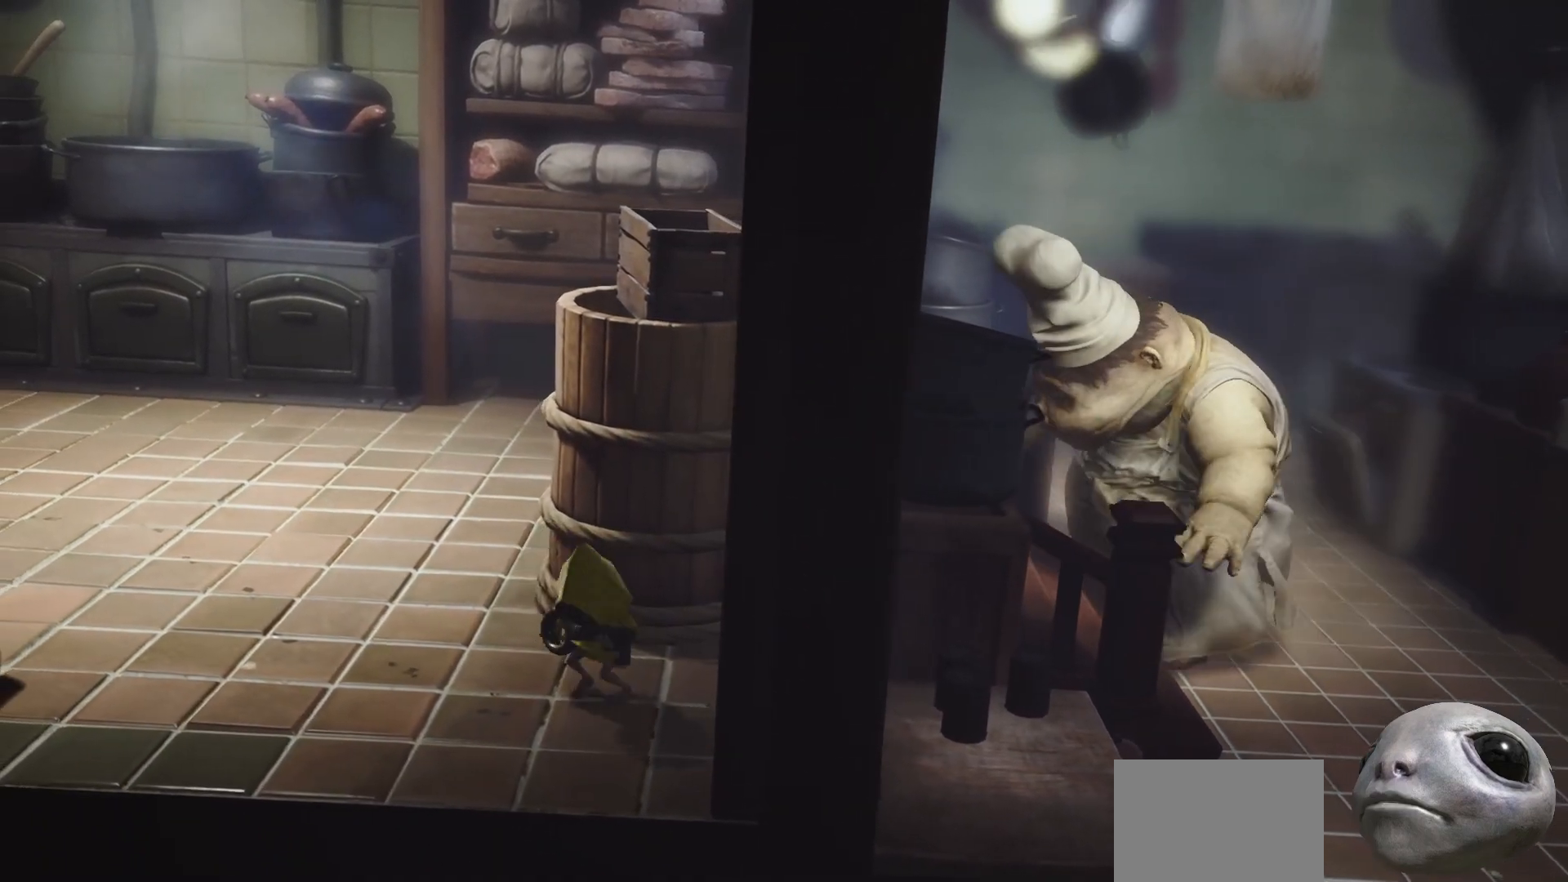
{"buttons": ["X", "L2", "R2"], "left_stick": "right", "right_stick": "center", "events": [[83, "left_stick", "right"]]}
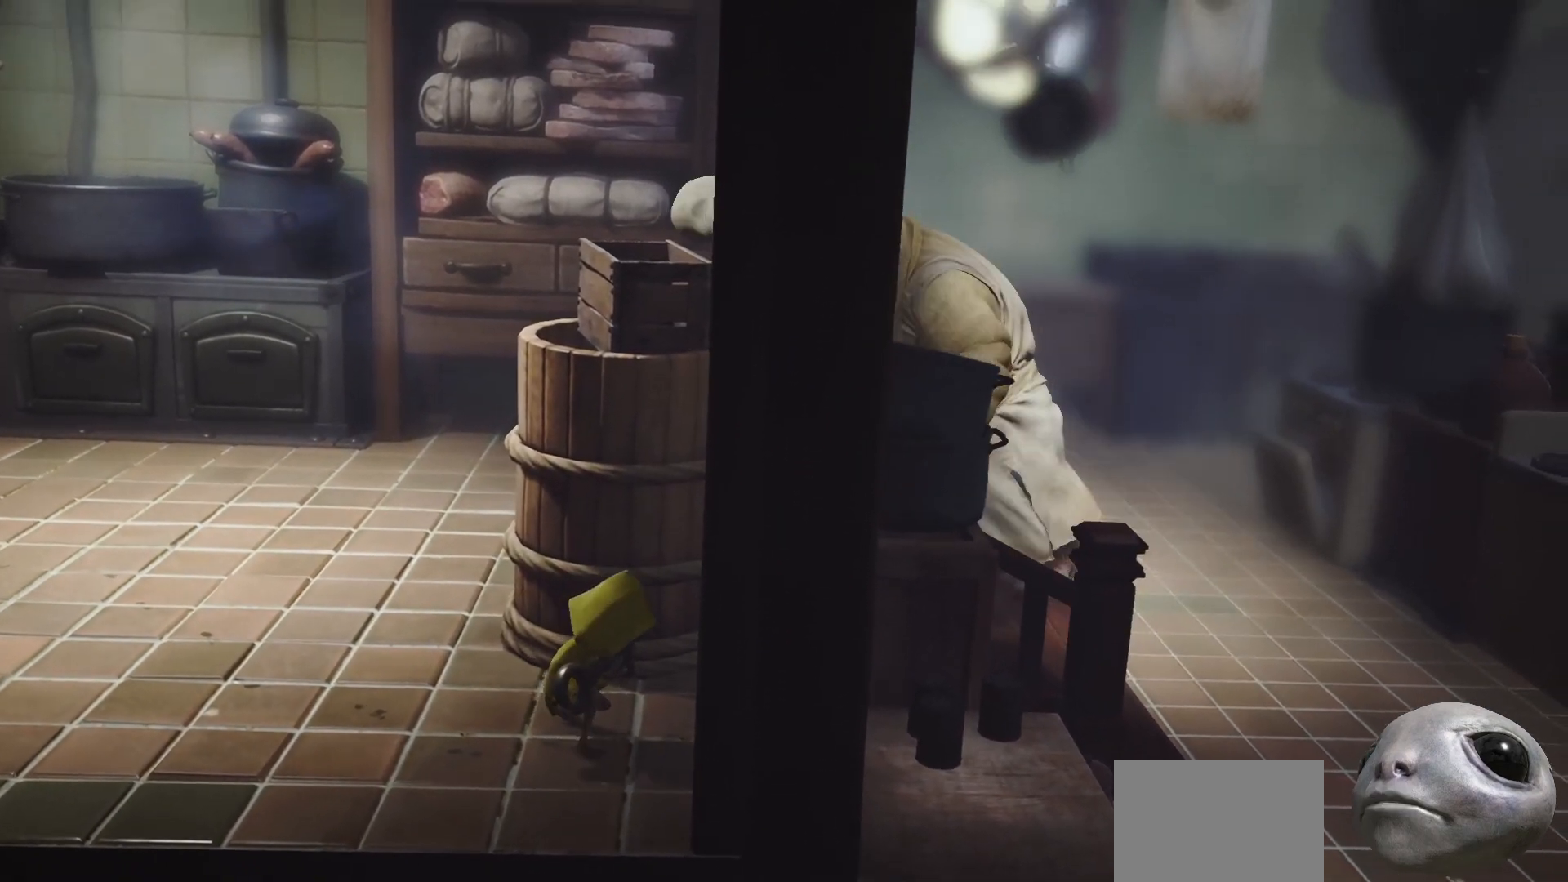
{"buttons": ["X", "L2", "R2"], "left_stick": "right", "right_stick": "center", "events": []}
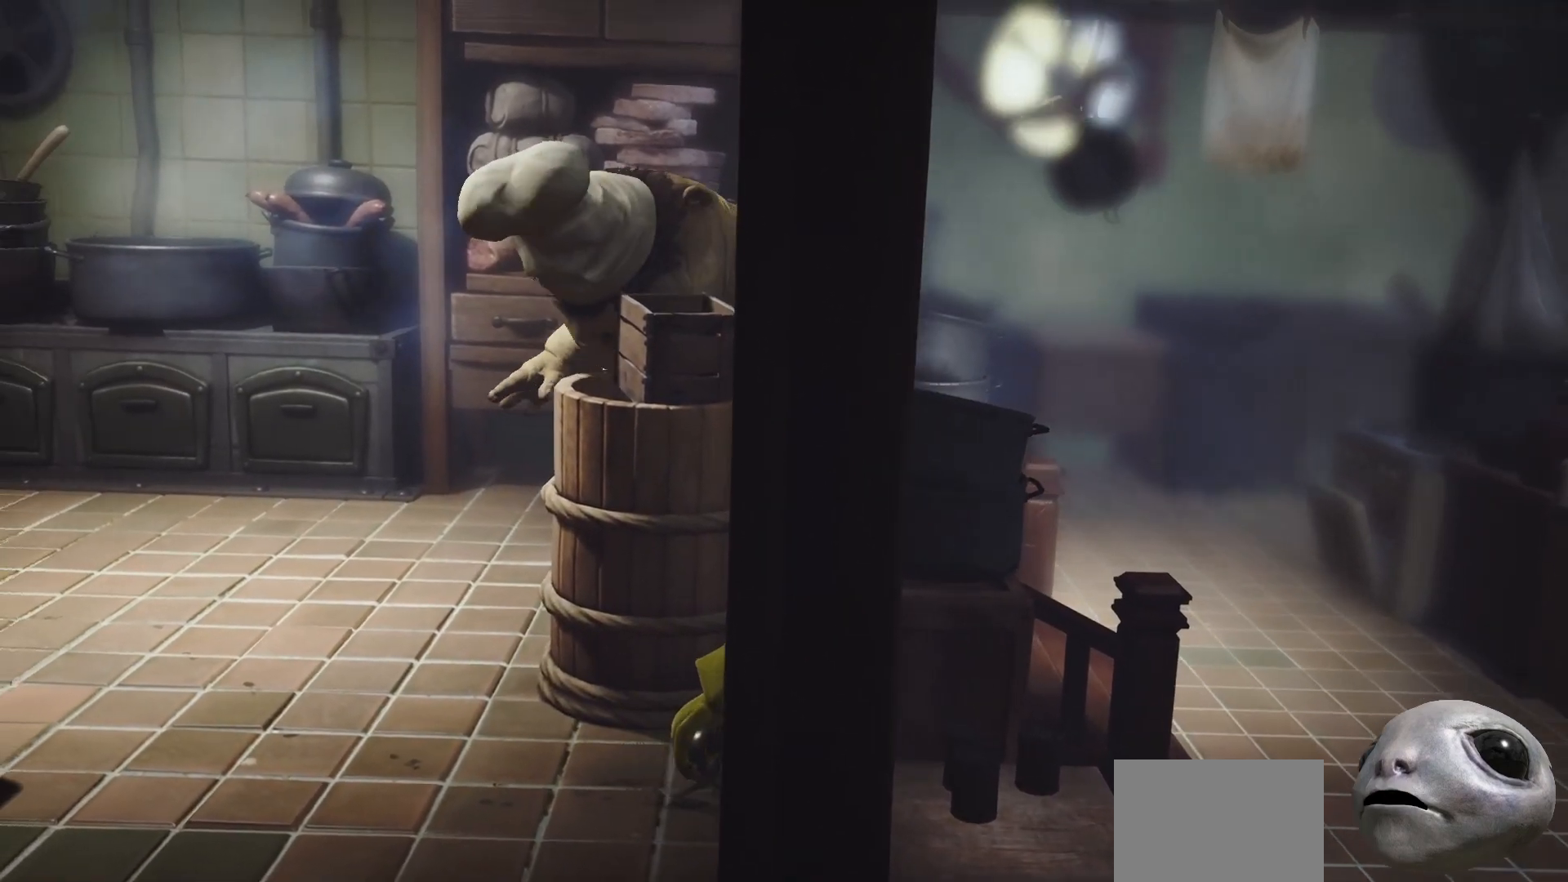
{"buttons": ["X", "R2"], "left_stick": "right", "right_stick": "down-right", "events": [[250, "right_stick", "down-right"], [383, "L2", "up"]]}
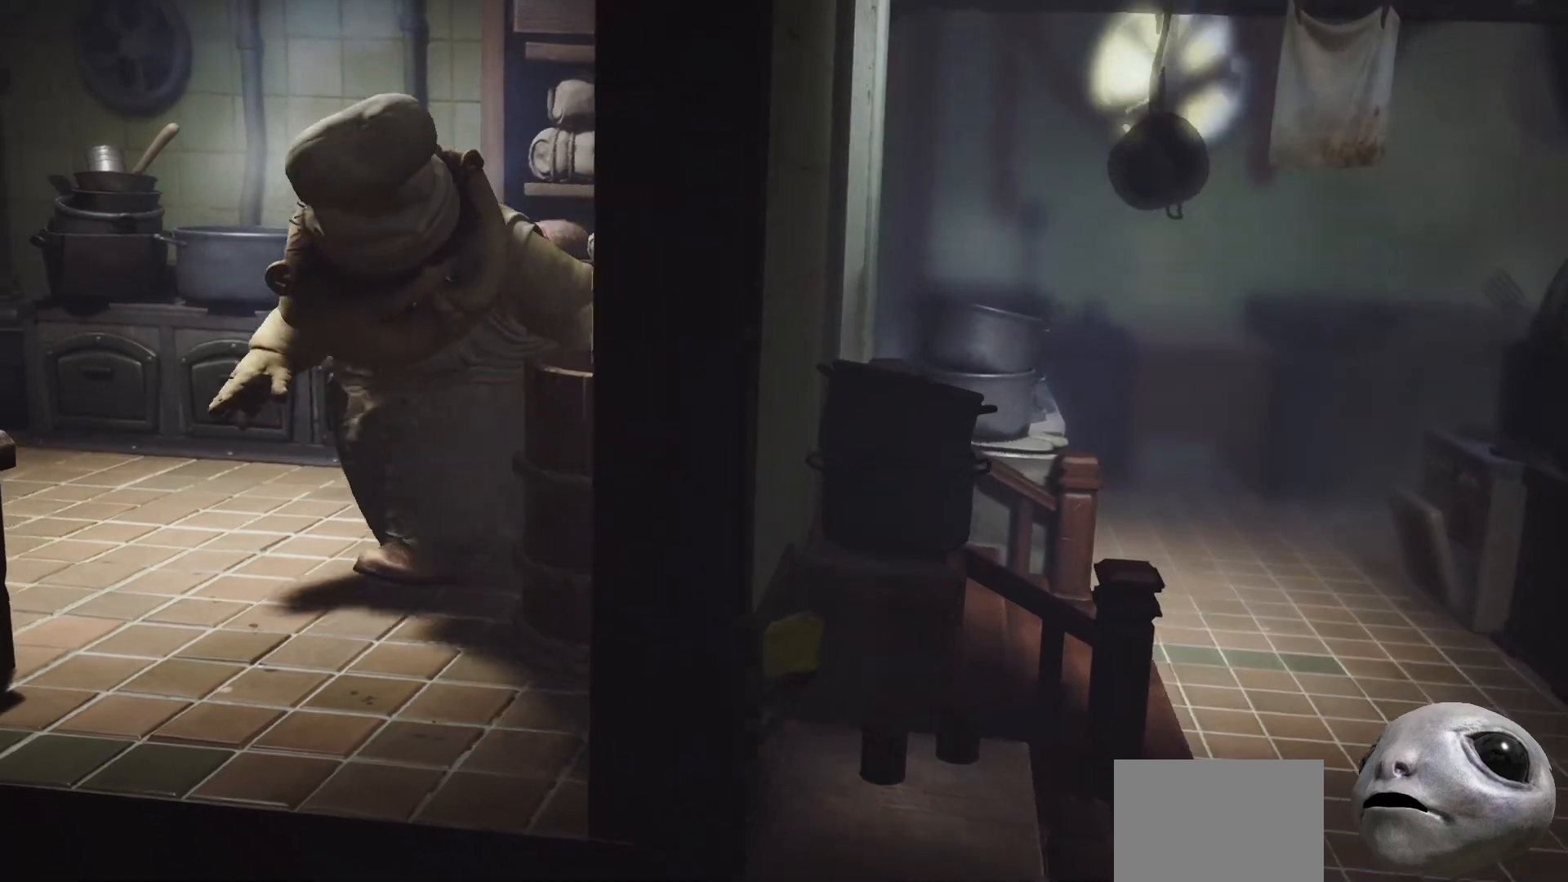
{"buttons": ["X", "R2"], "left_stick": "right", "right_stick": "center", "events": [[50, "right_stick", "center"]]}
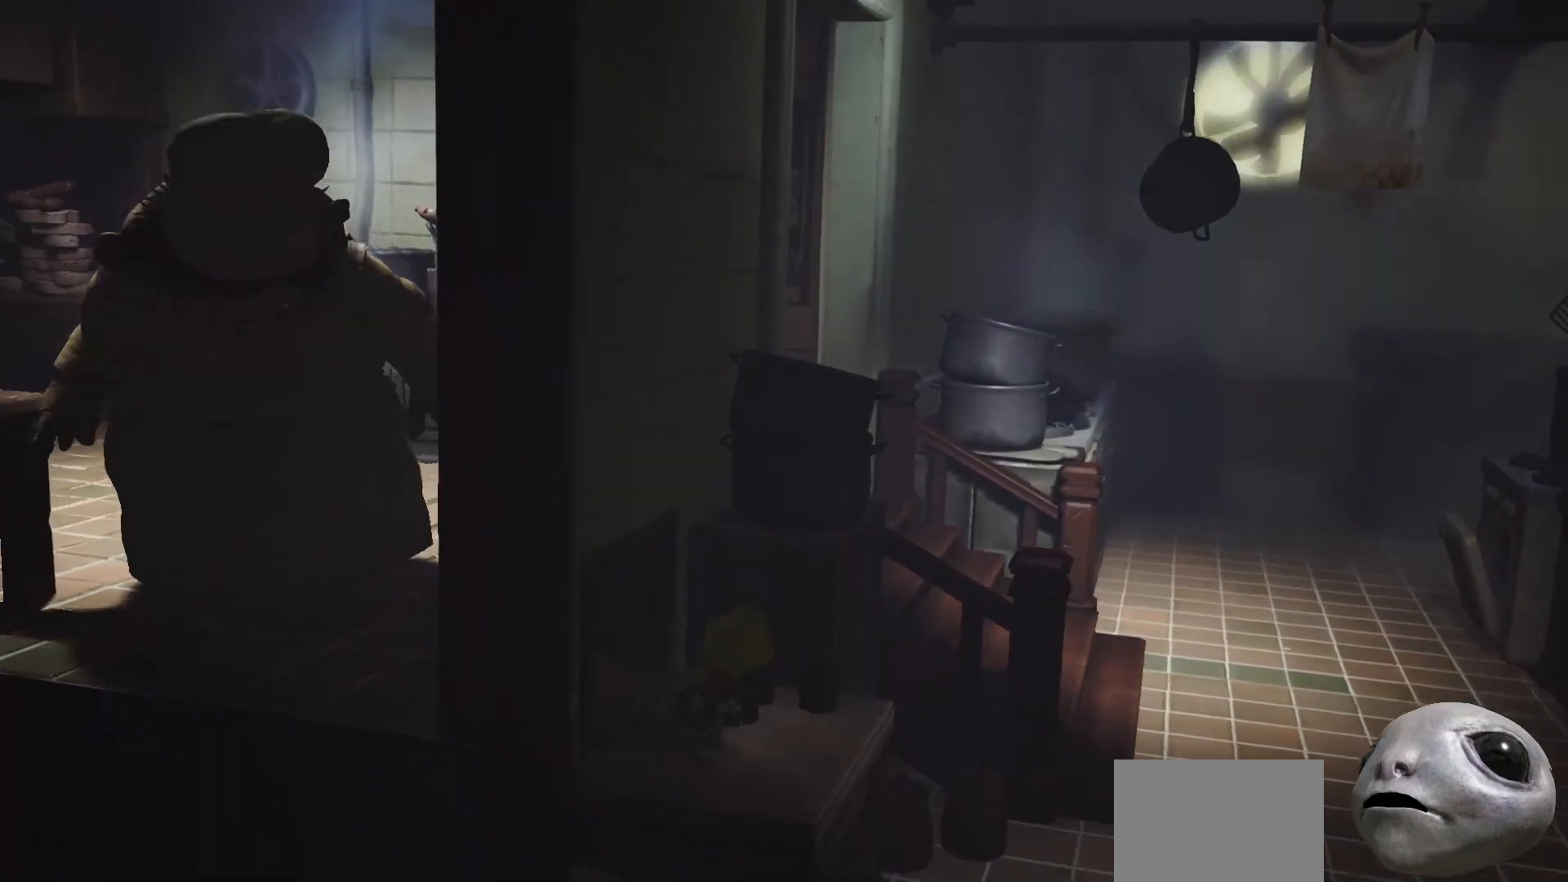
{"buttons": ["X", "R2"], "left_stick": "right", "right_stick": "right", "events": [[167, "right_stick", "right"]]}
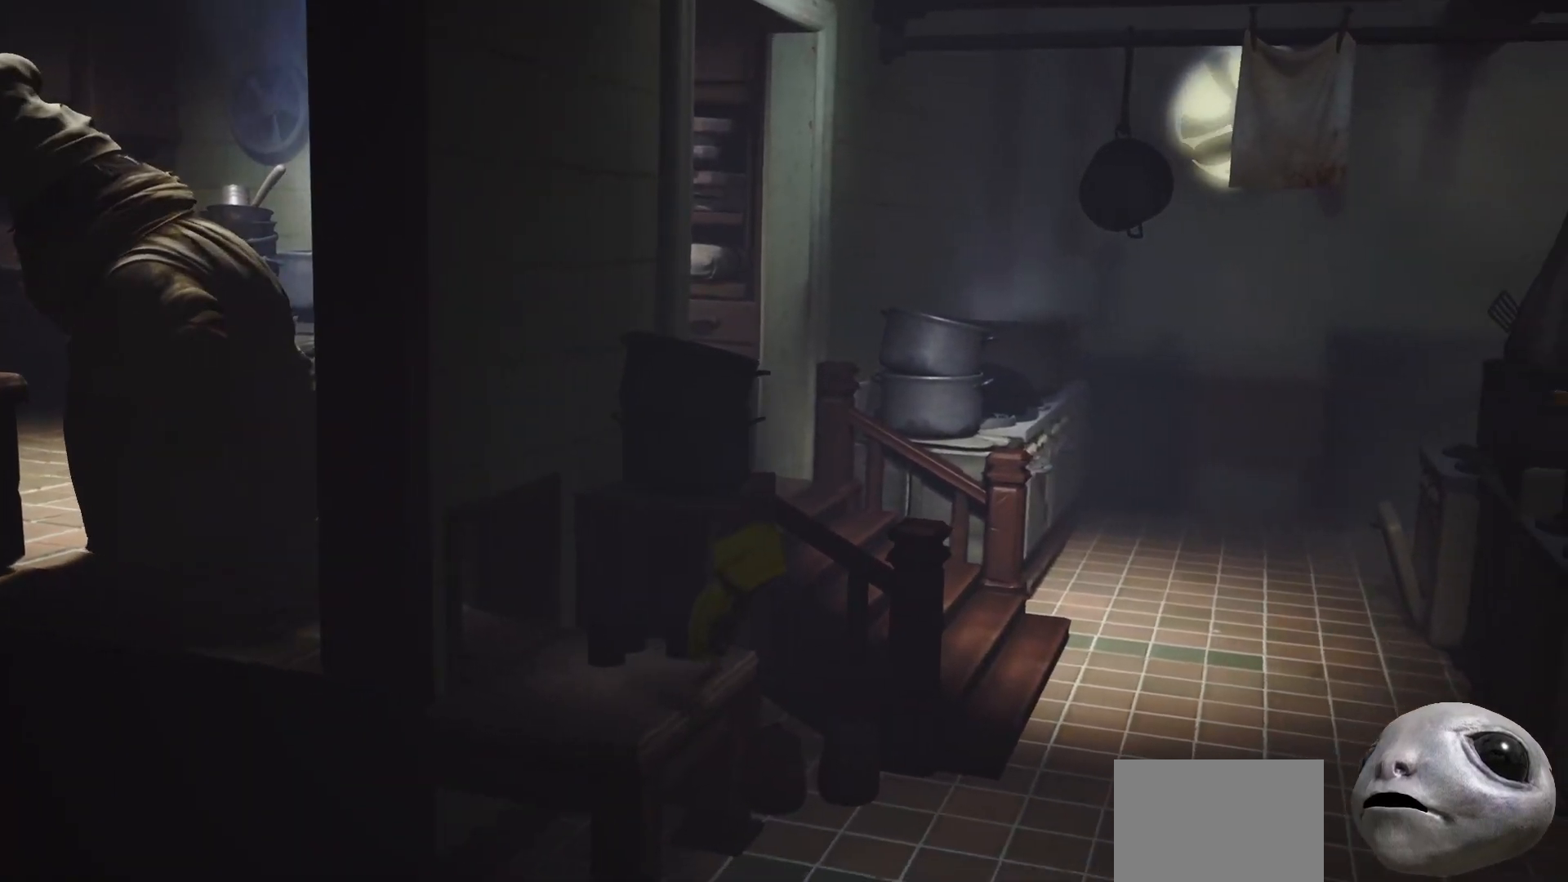
{"buttons": ["X", "R2"], "left_stick": "right", "right_stick": "right", "events": []}
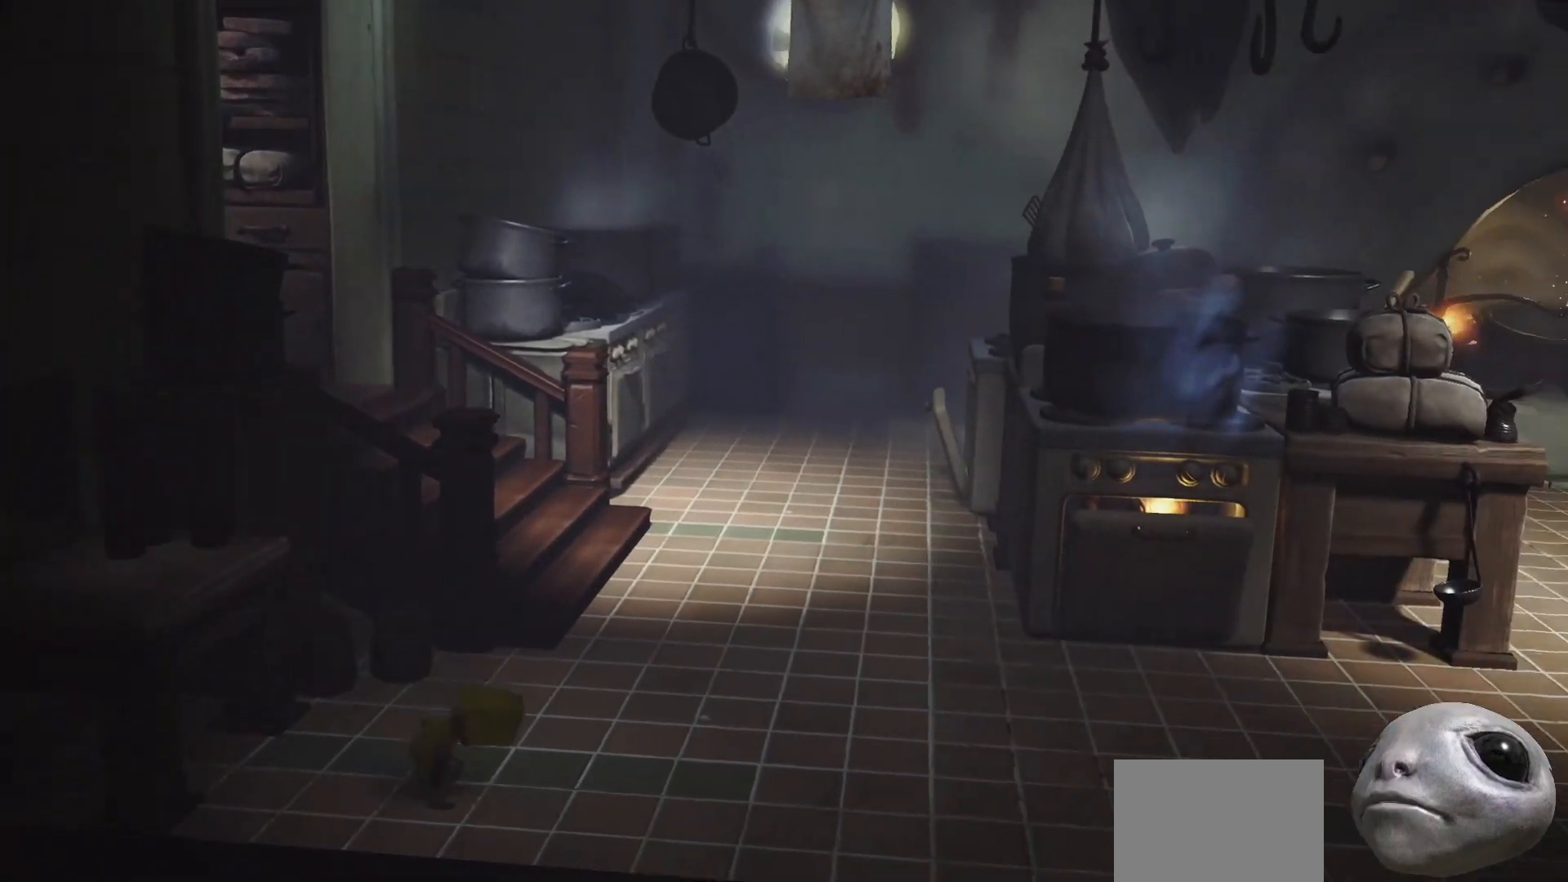
{"buttons": ["X", "R2"], "left_stick": "right", "right_stick": "right", "events": []}
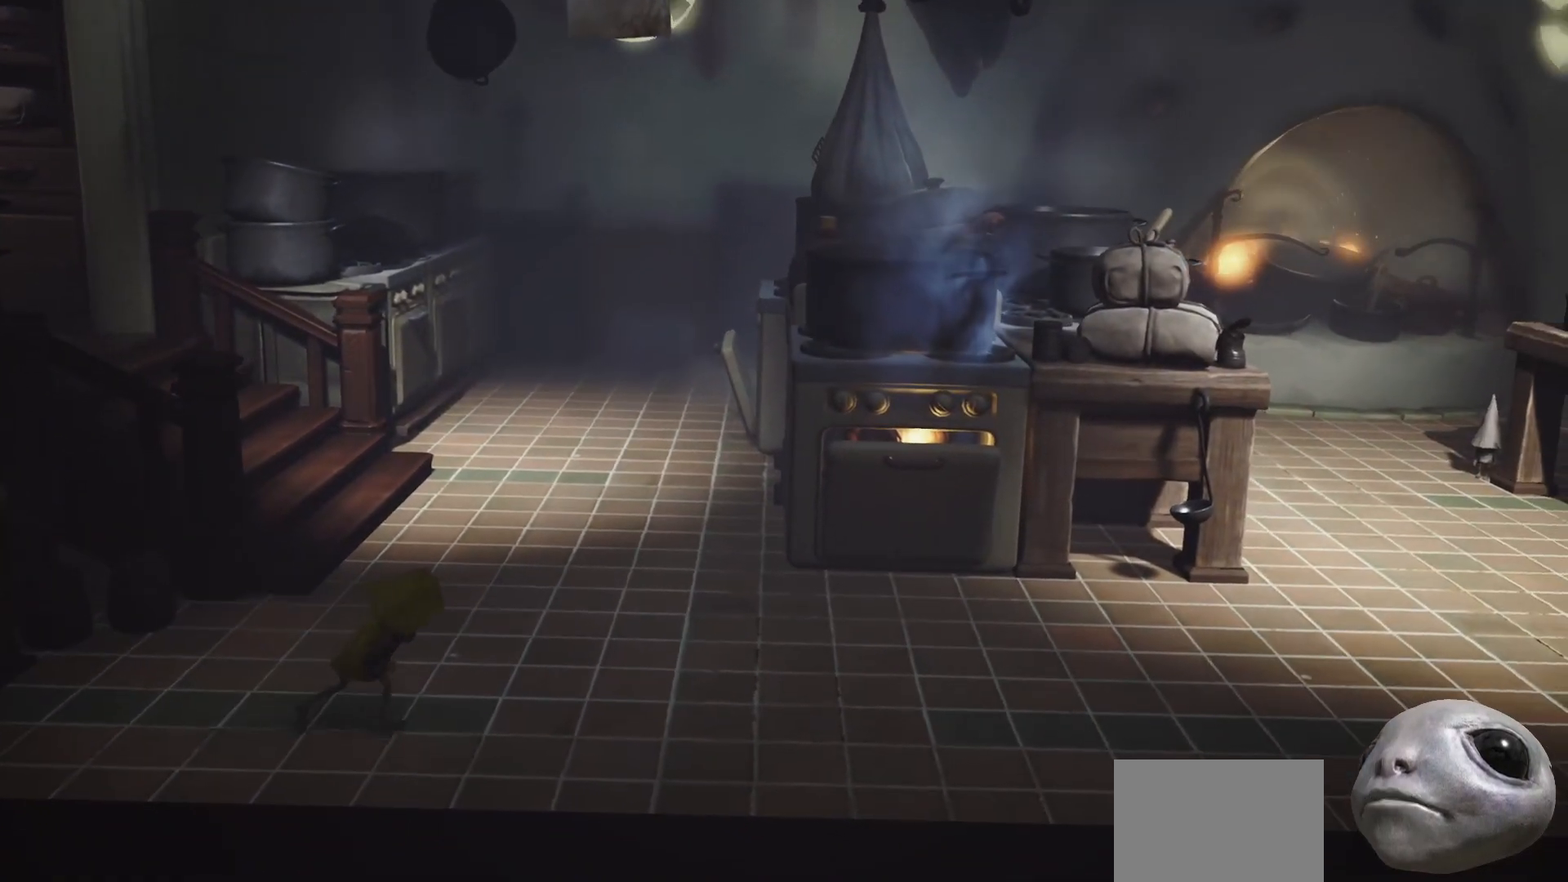
{"buttons": ["X", "R2"], "left_stick": "right", "right_stick": "right", "events": []}
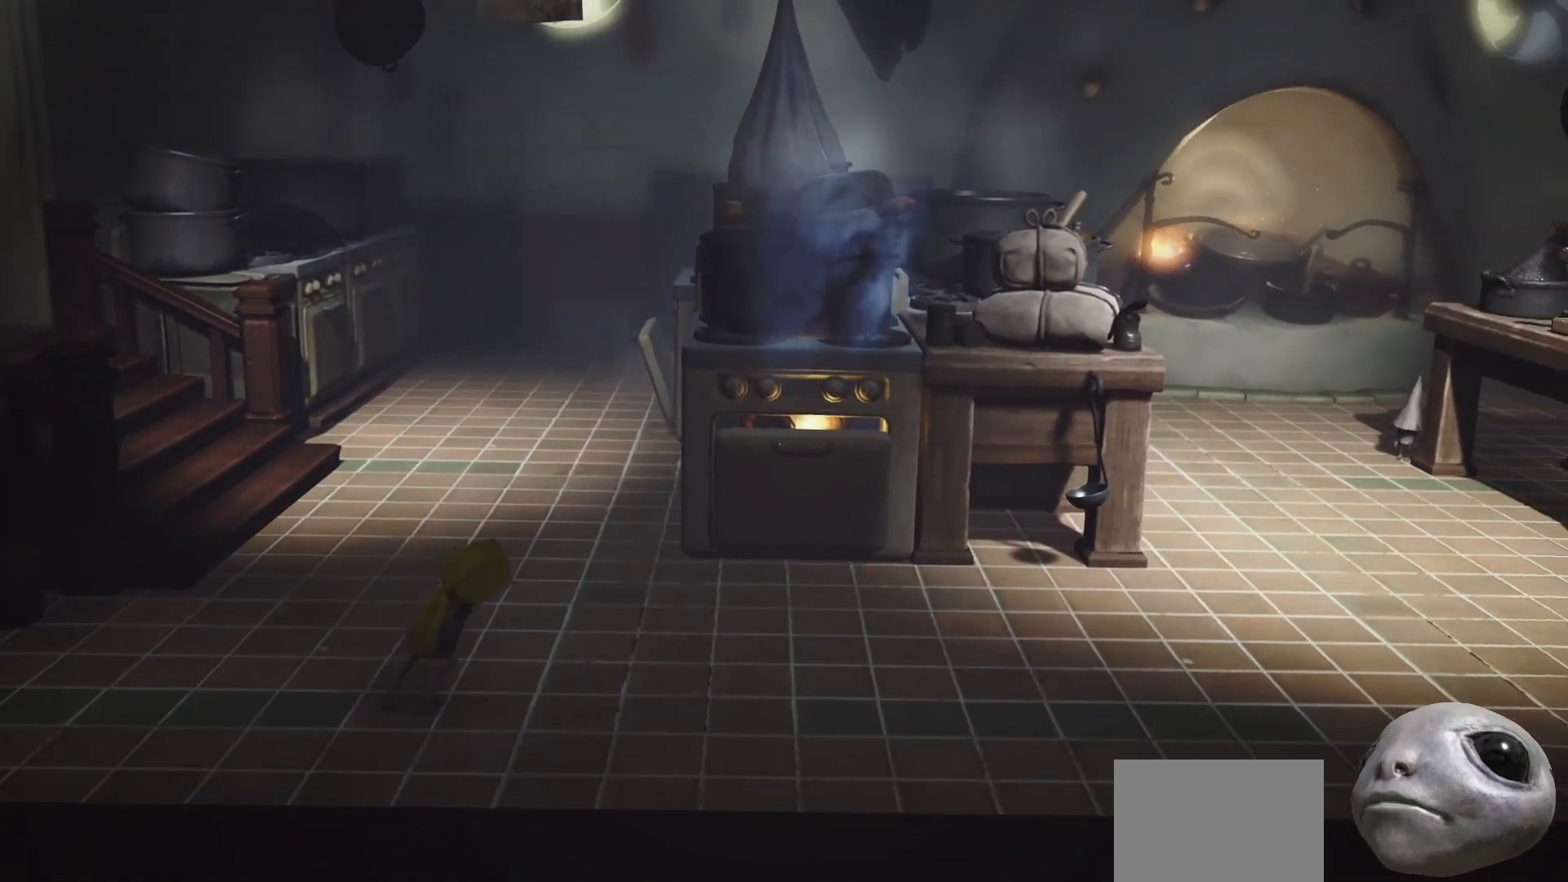
{"buttons": ["X", "R2"], "left_stick": "right", "right_stick": "right", "events": []}
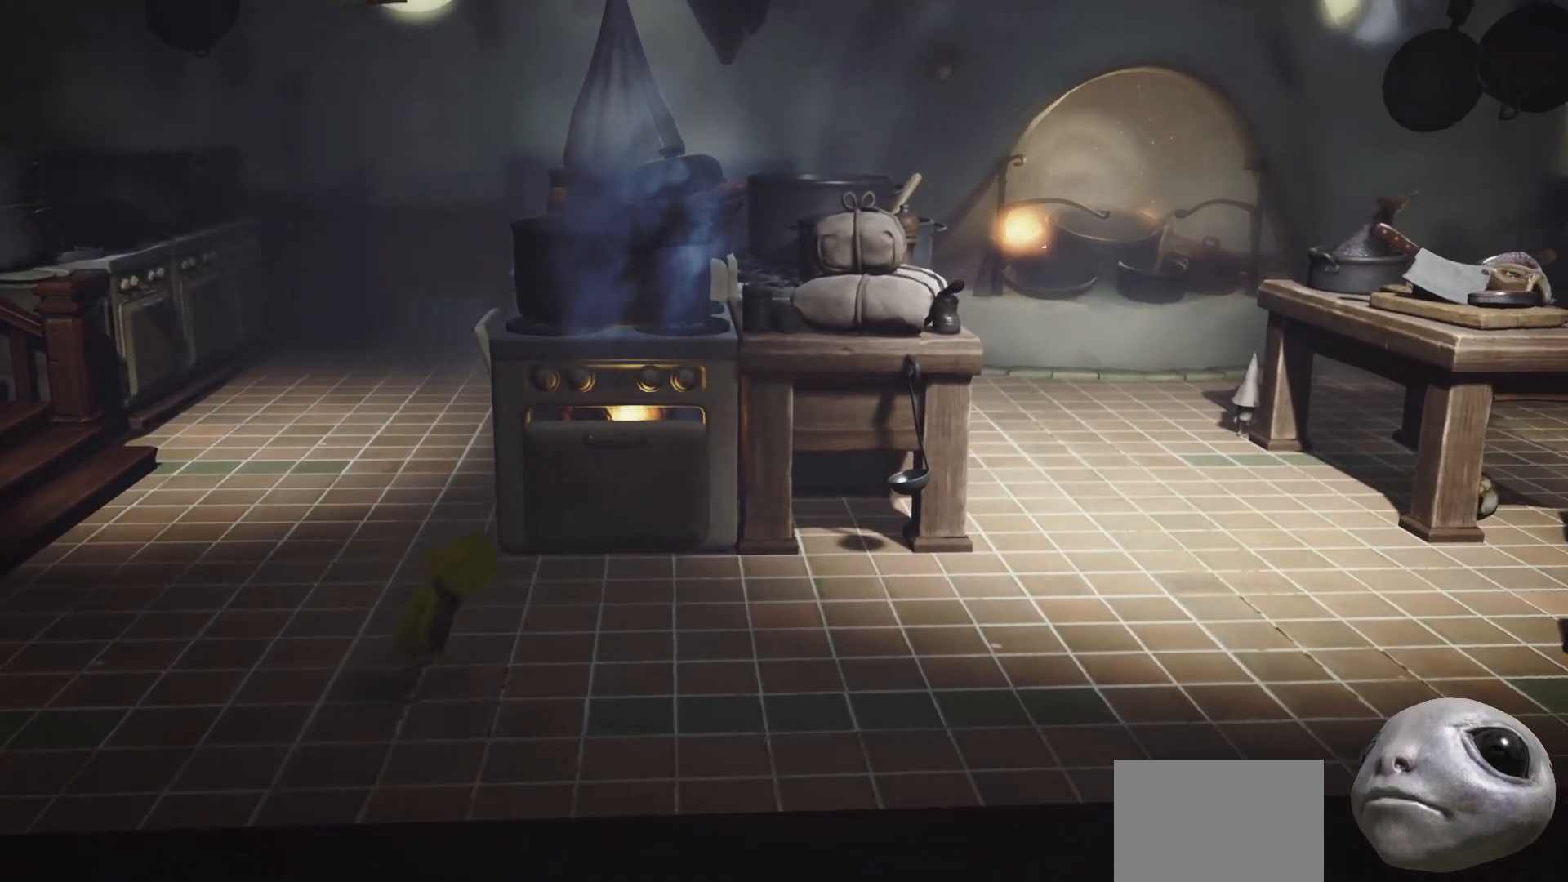
{"buttons": ["X", "R2"], "left_stick": "right", "right_stick": "right", "events": []}
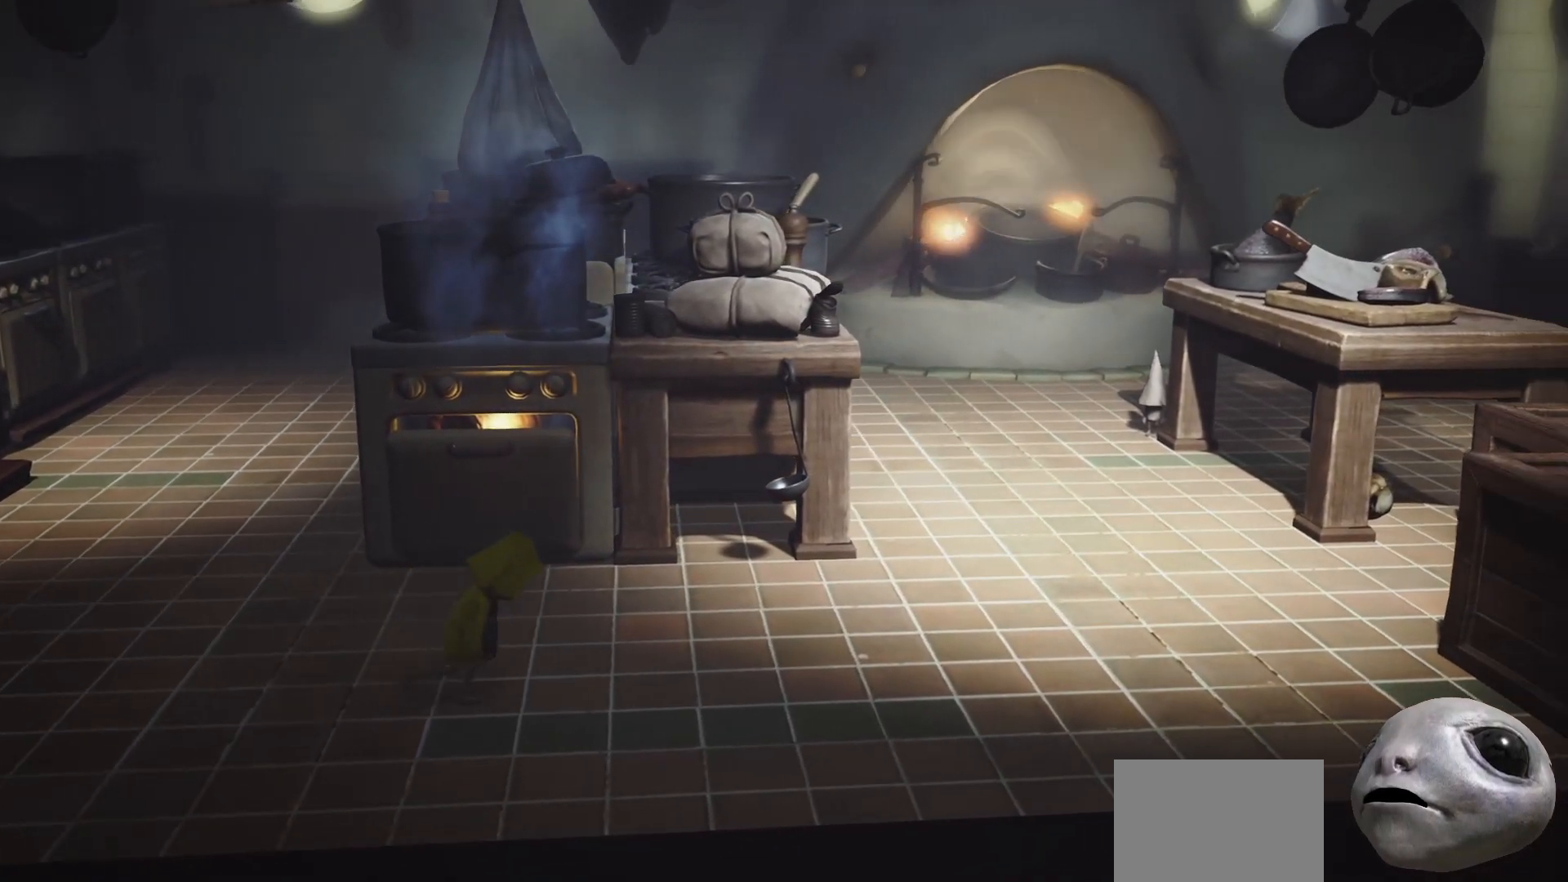
{"buttons": ["X", "R2"], "left_stick": "right", "right_stick": "right", "events": []}
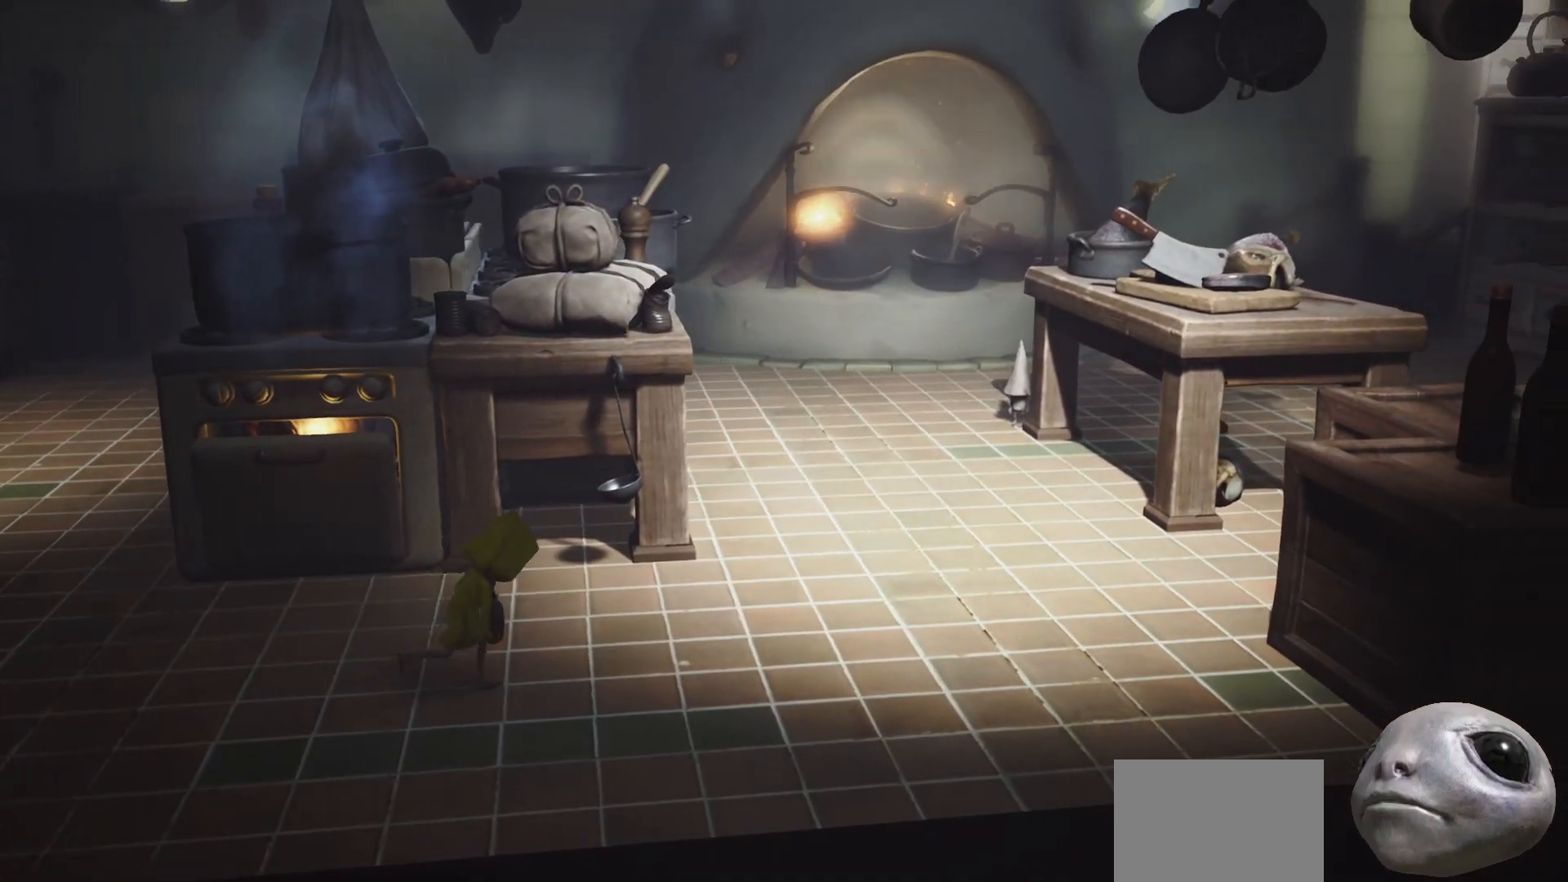
{"buttons": ["X", "R2"], "left_stick": "right", "right_stick": "right", "events": []}
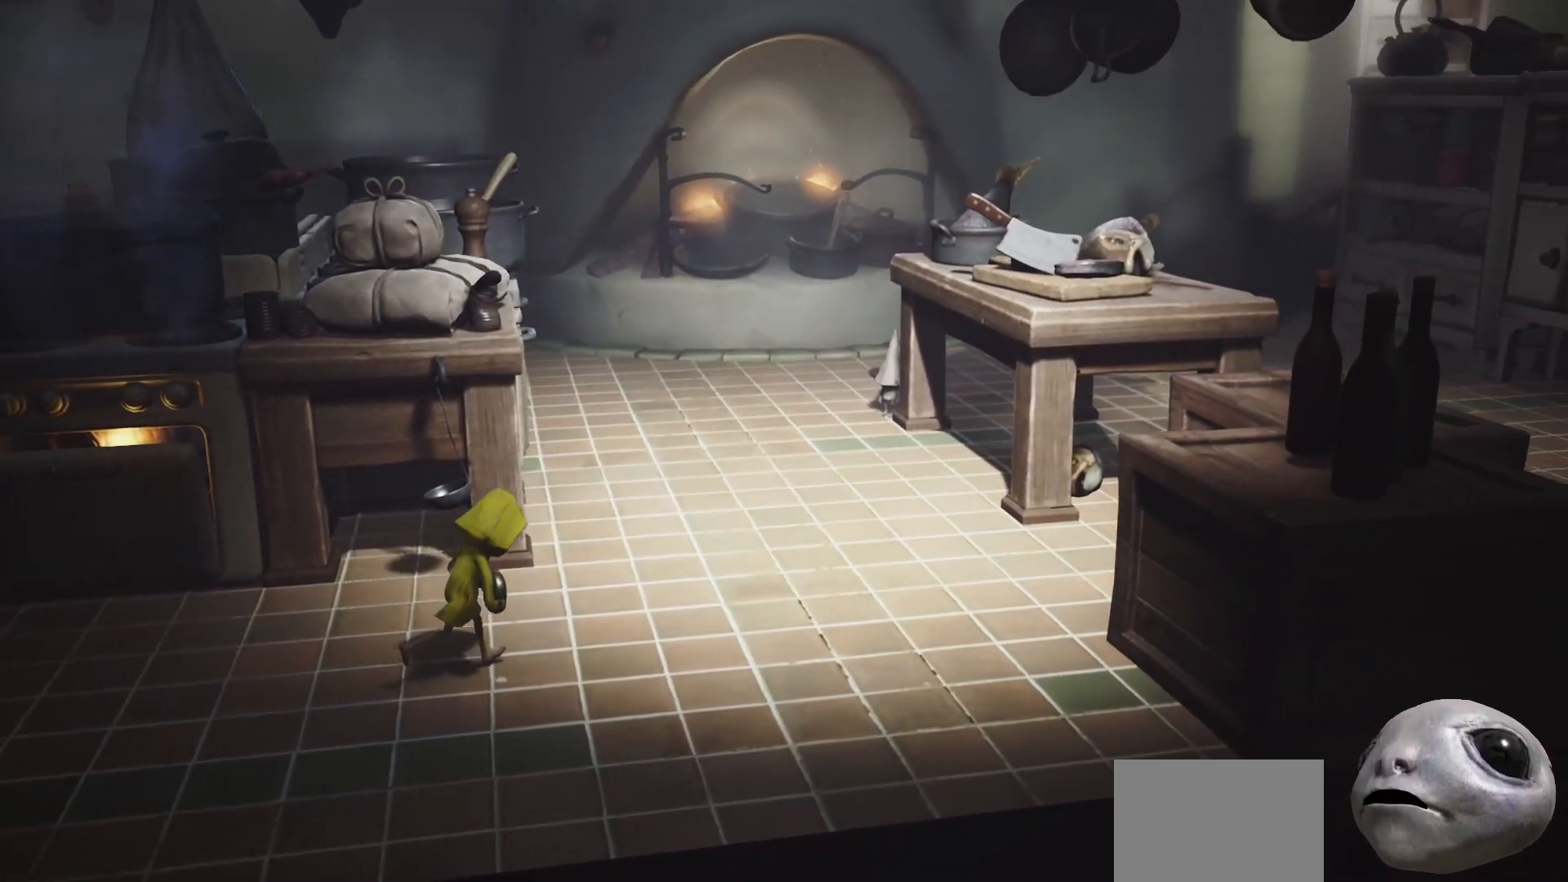
{"buttons": ["X", "R2"], "left_stick": "right", "right_stick": "right", "events": []}
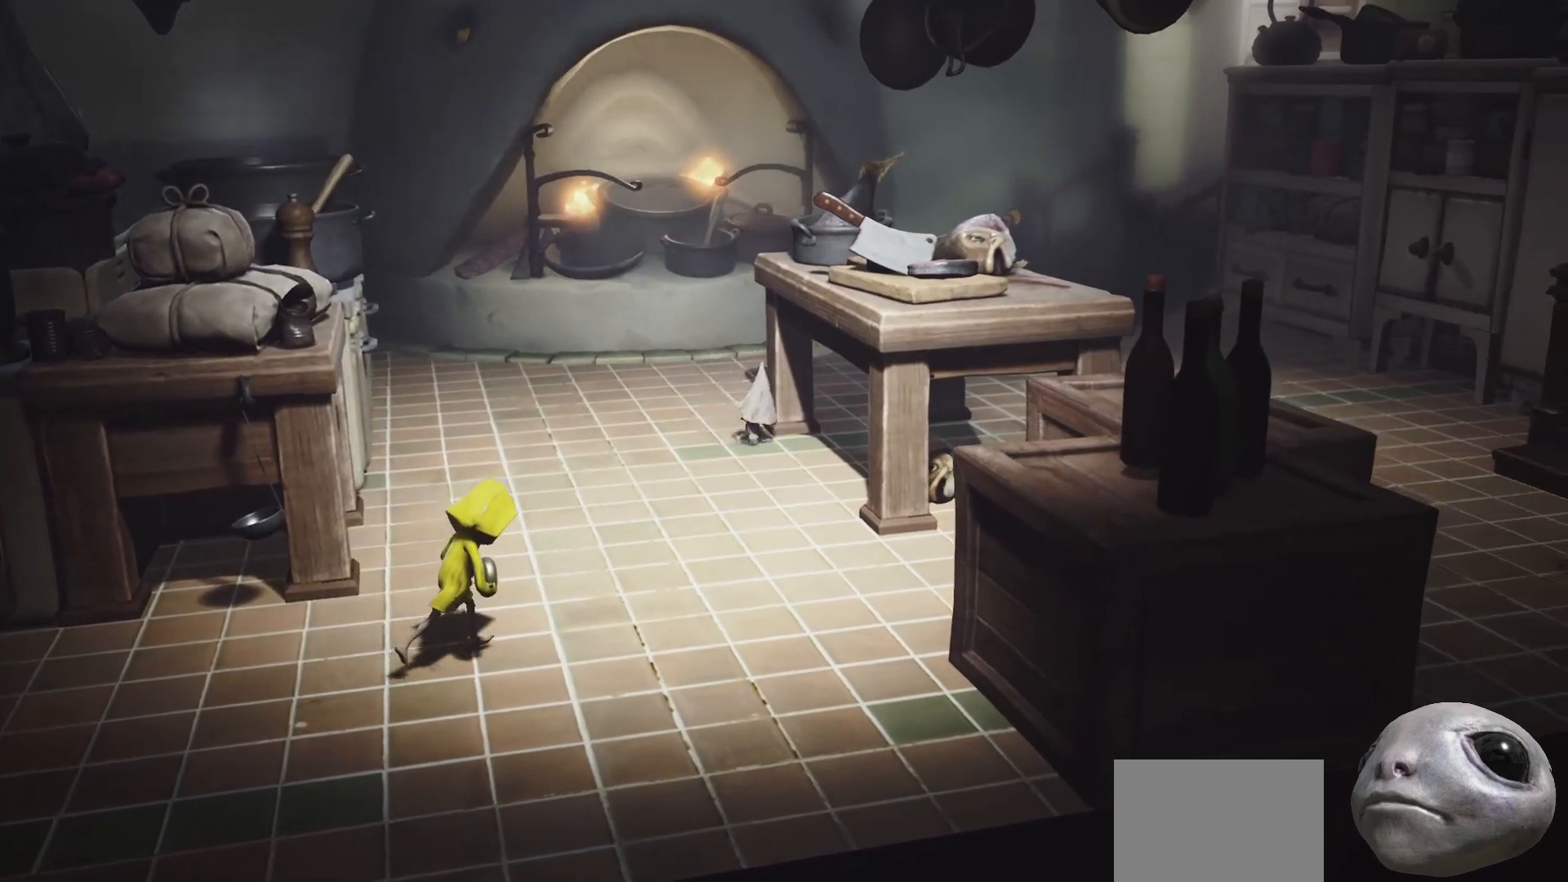
{"buttons": ["X", "R2"], "left_stick": "right", "right_stick": "right", "events": []}
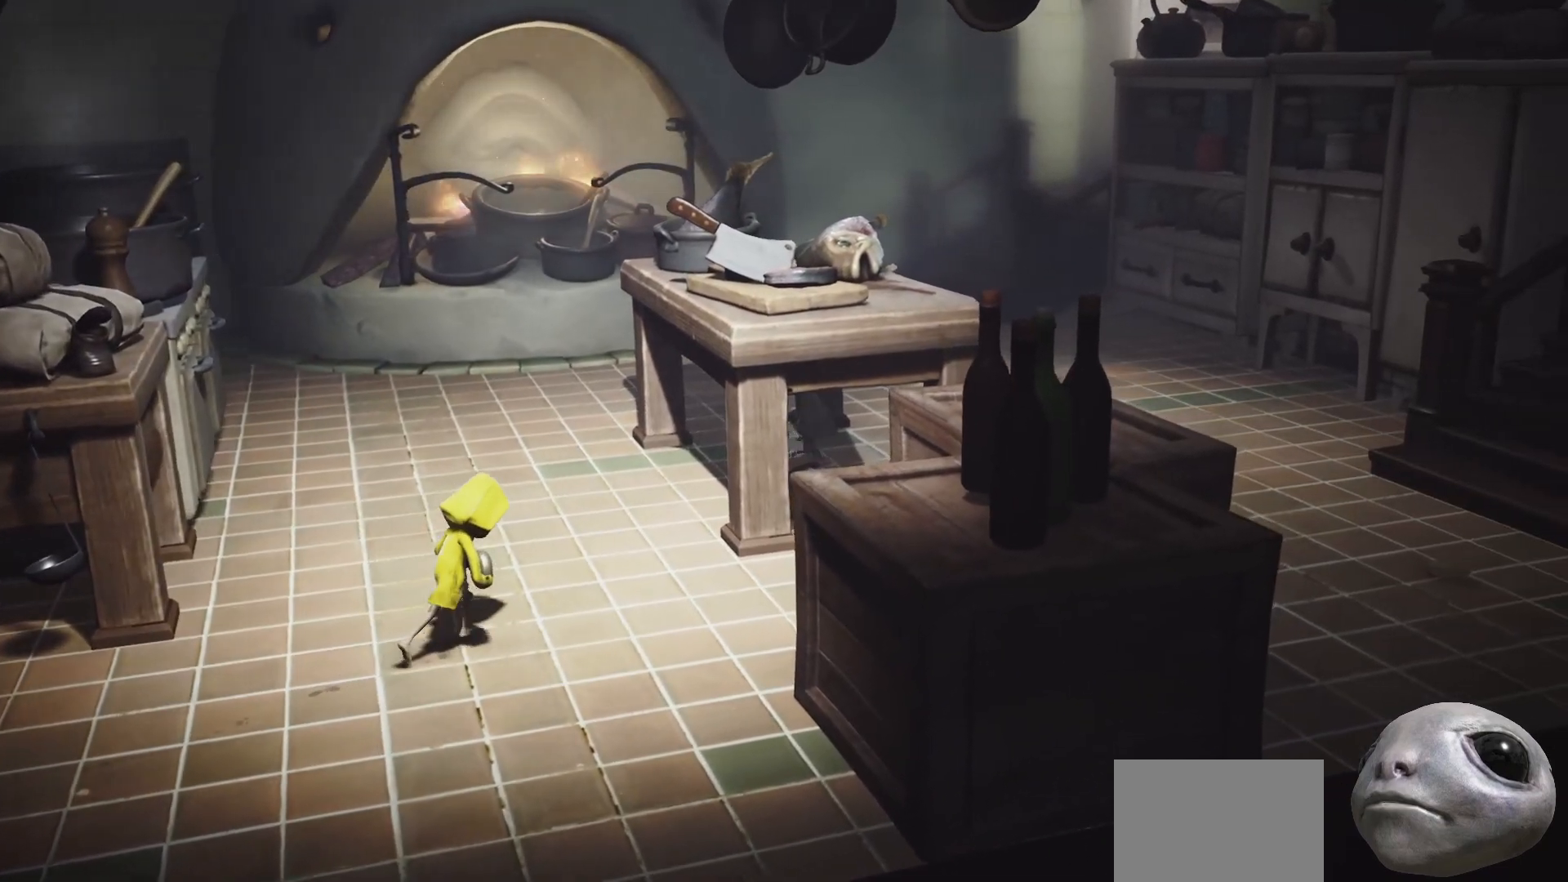
{"buttons": ["X", "R2"], "left_stick": "right", "right_stick": "right", "events": []}
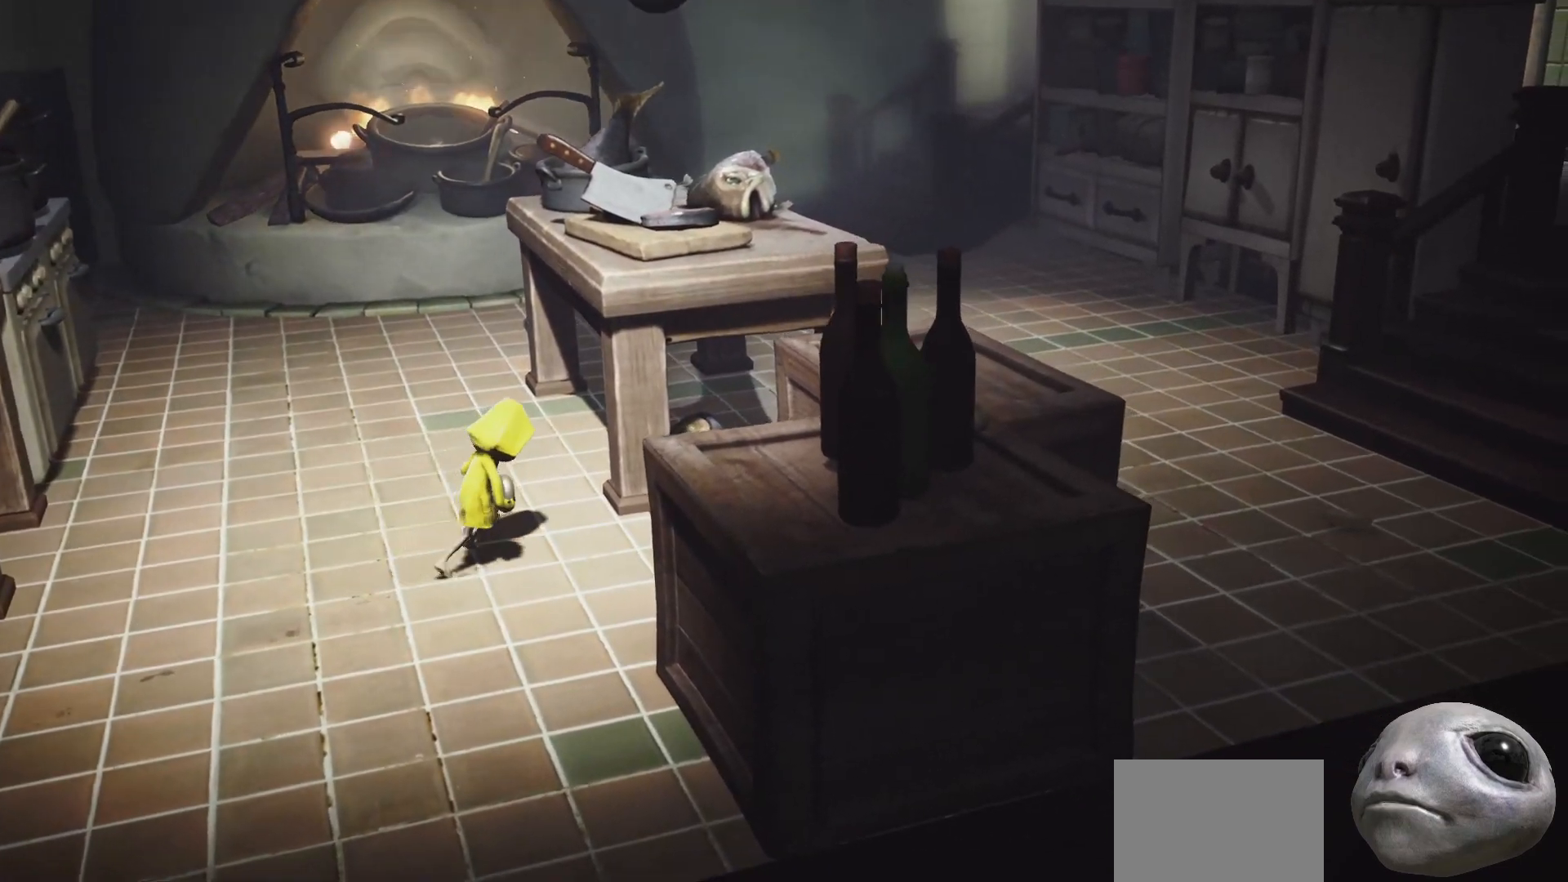
{"buttons": ["X", "R2"], "left_stick": "up", "right_stick": "right", "events": [[333, "left_stick", "up-right"], [500, "left_stick", "up"]]}
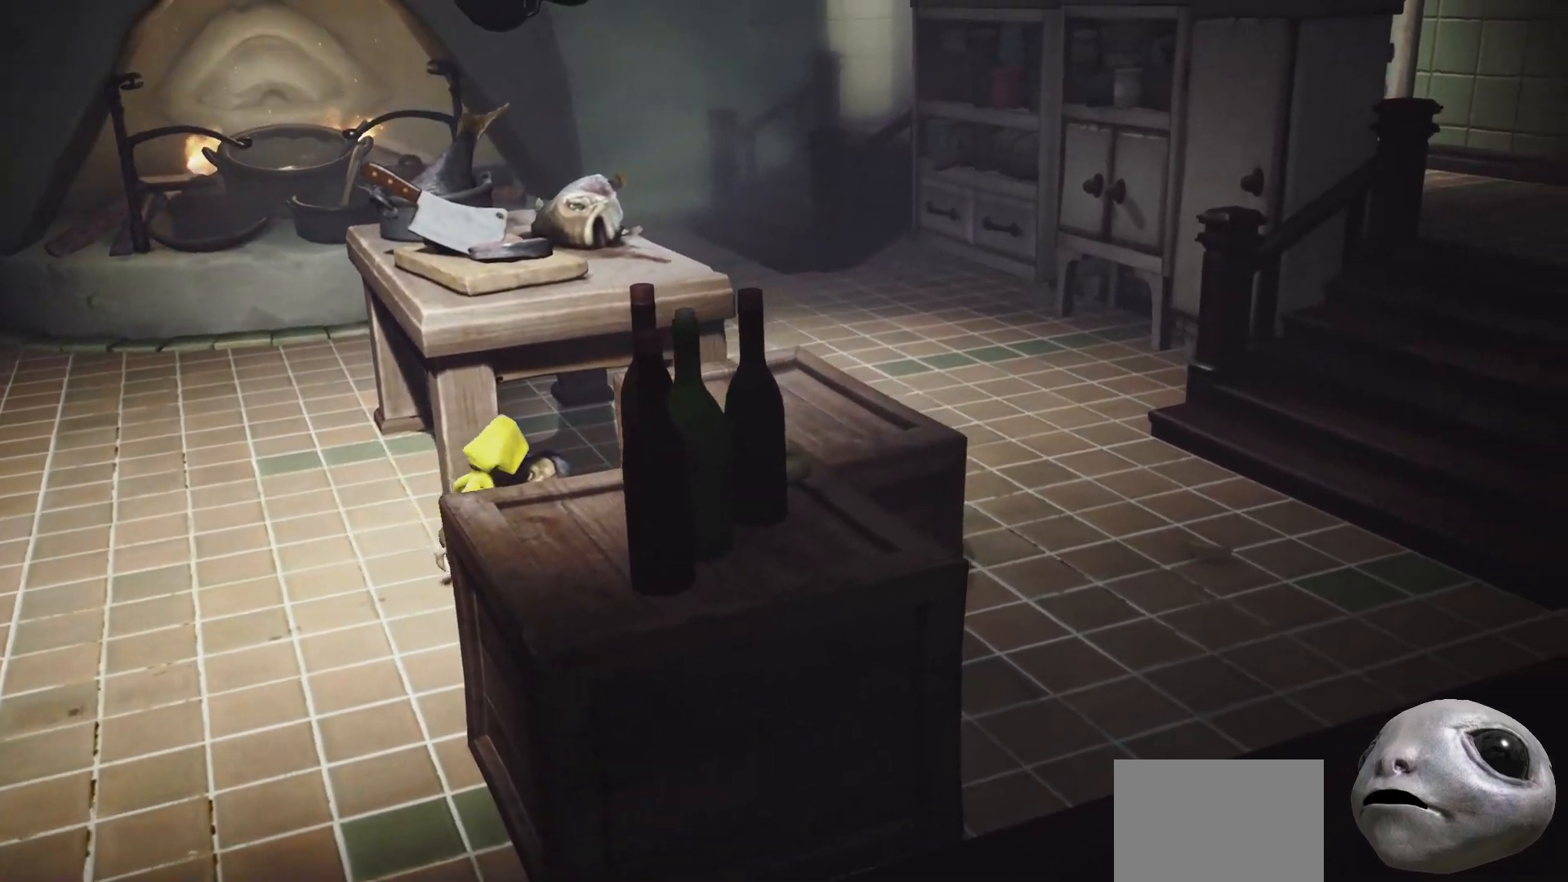
{"buttons": ["X", "R2"], "left_stick": "up", "right_stick": "right", "events": []}